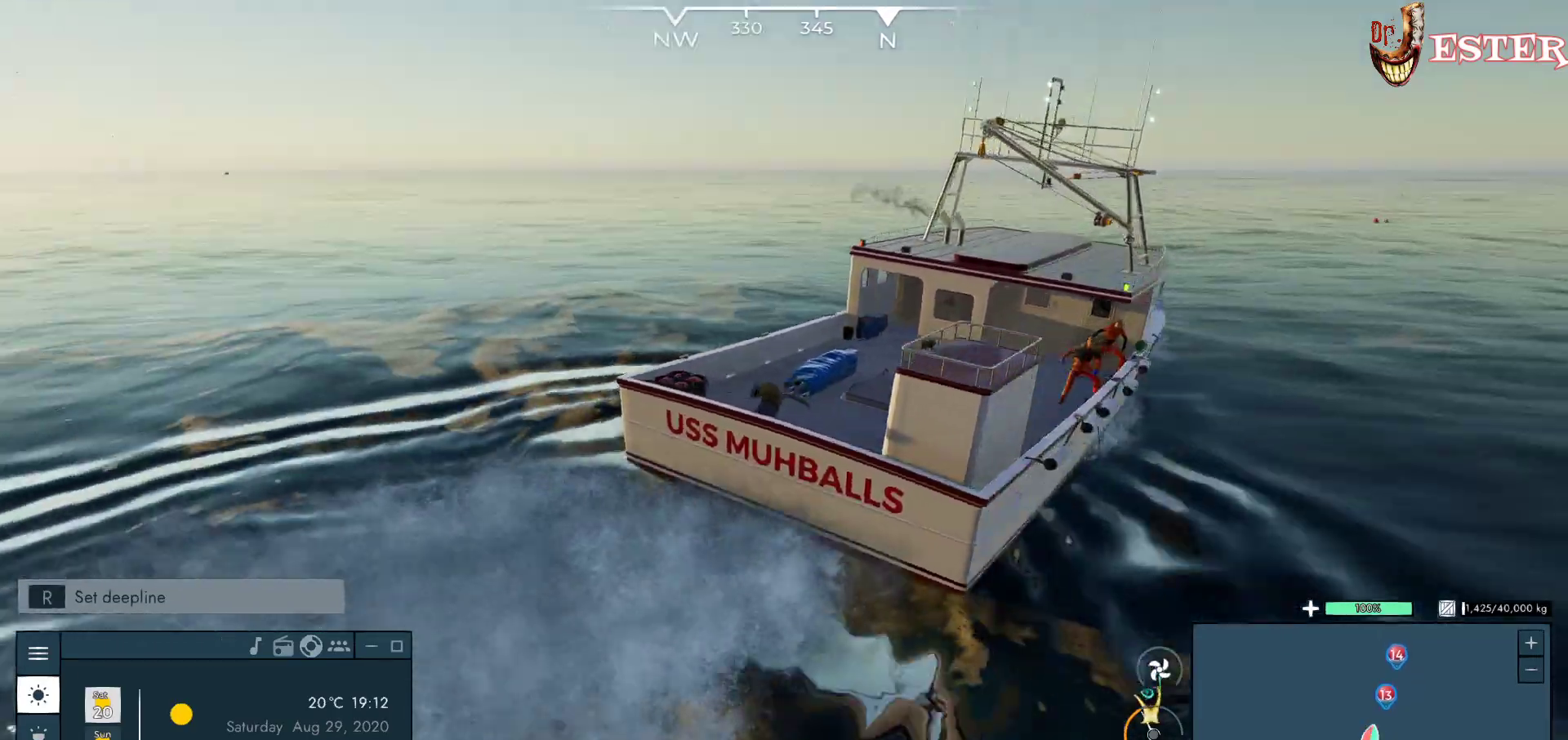
Gameplay with keyboard and mouse; each line is a JSON object with the keys and mouse buttons held at the frame after it. "events" lists presses ("down") and releases ("up") of "a", "ctrl", "d", "escape", "f1", "f10", "f11", "f12", "f2", "f3", "f4", "f5", "f6", "f7", "f8", "f9", "s", "shift", "space", "w", "mouse_left", "mouse_wheel" and "mouse_right" between this image and that frame as [ms after this image, input, new state], when the widget could be followed in between. "mouse_left", "mouse_wheel", "mouse_right" = the "left", "wheel", "right" buttons of the "mouse" list. No other keys are recorded. "wheel" means that the mouse wheel is clicked or scrolled. Not read: mouse_move.
{"keys": [], "mouse": ["left"], "events": []}
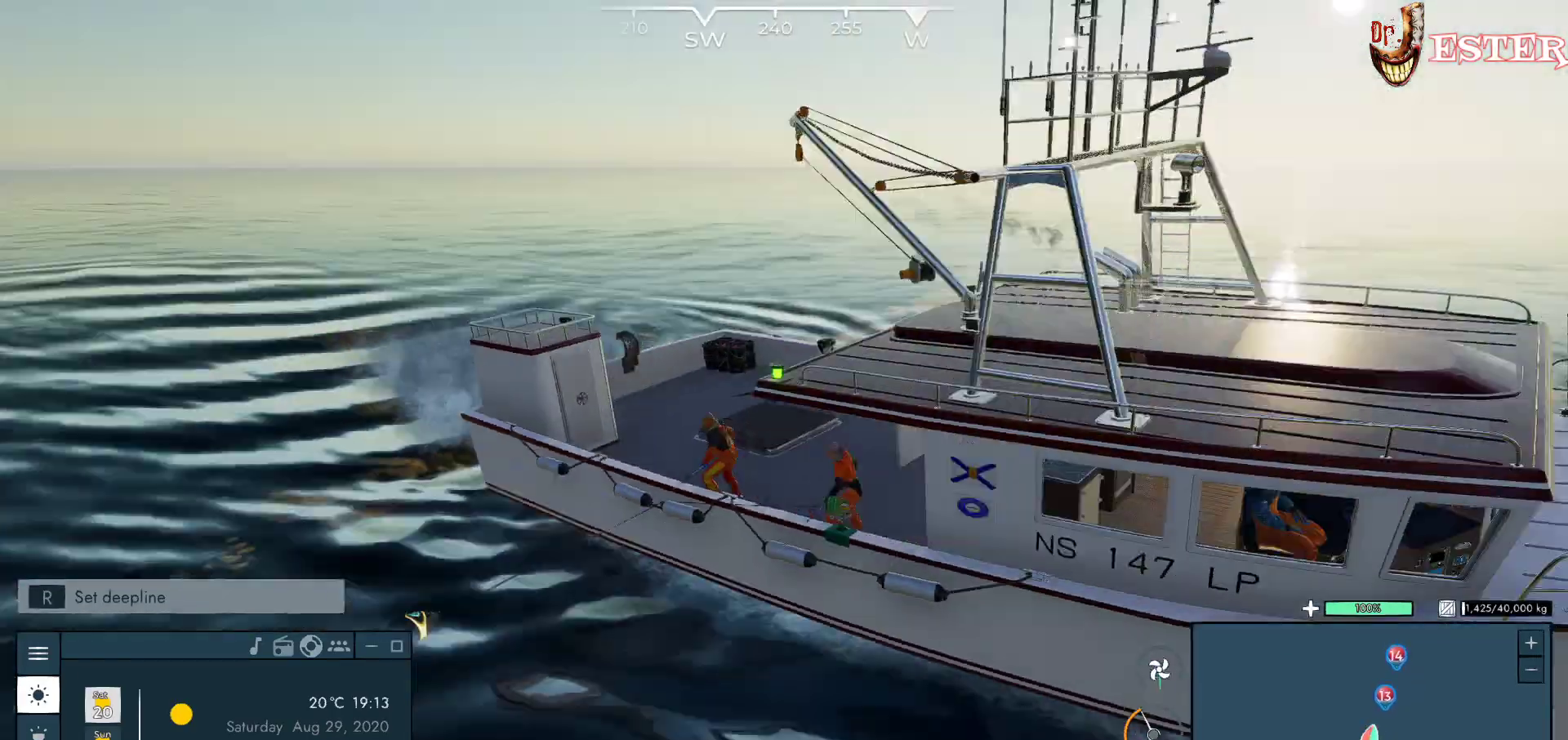
{"keys": [], "mouse": ["left"], "events": []}
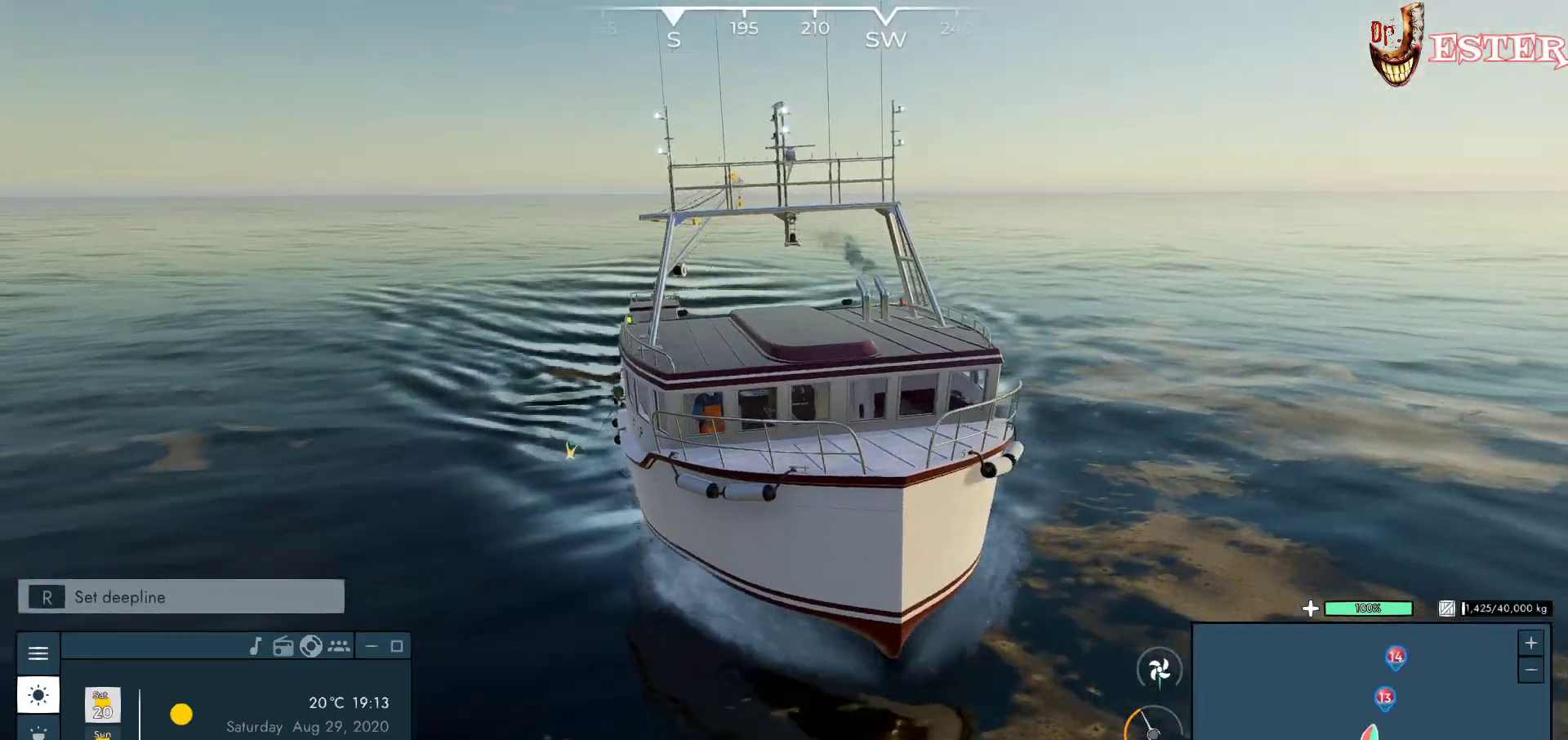
{"keys": [], "mouse": ["left"], "events": []}
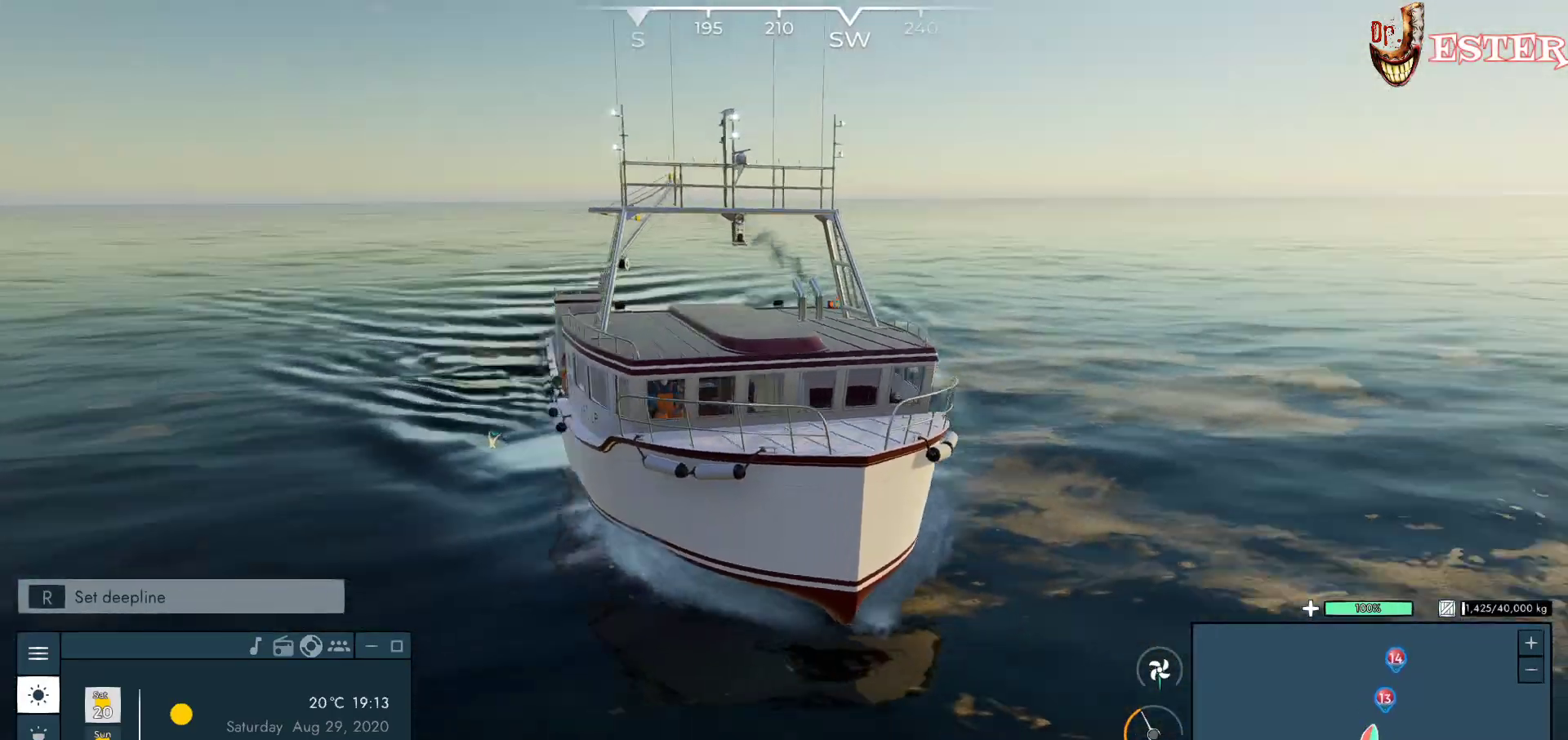
{"keys": [], "mouse": ["left"], "events": []}
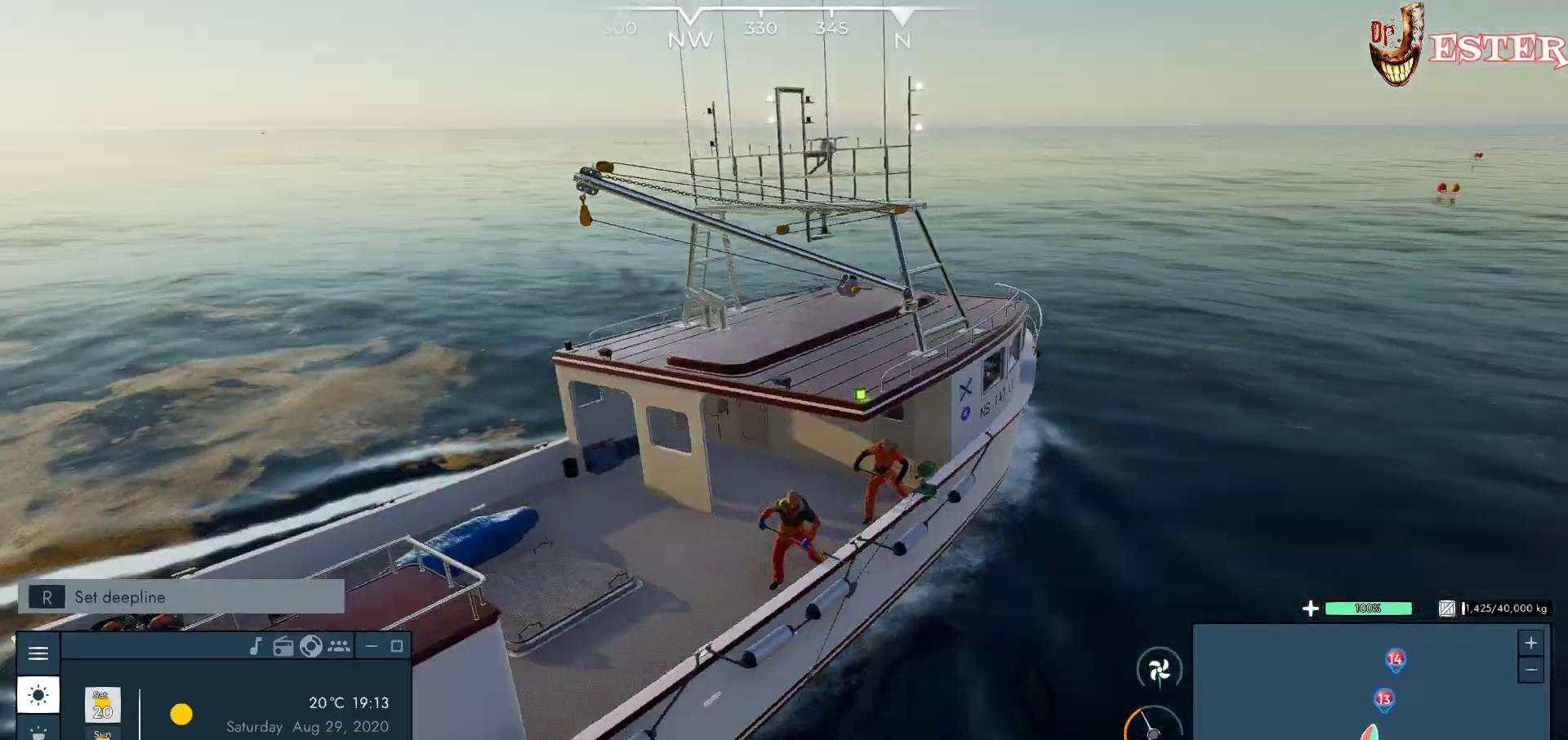
{"keys": [], "mouse": ["left"], "events": []}
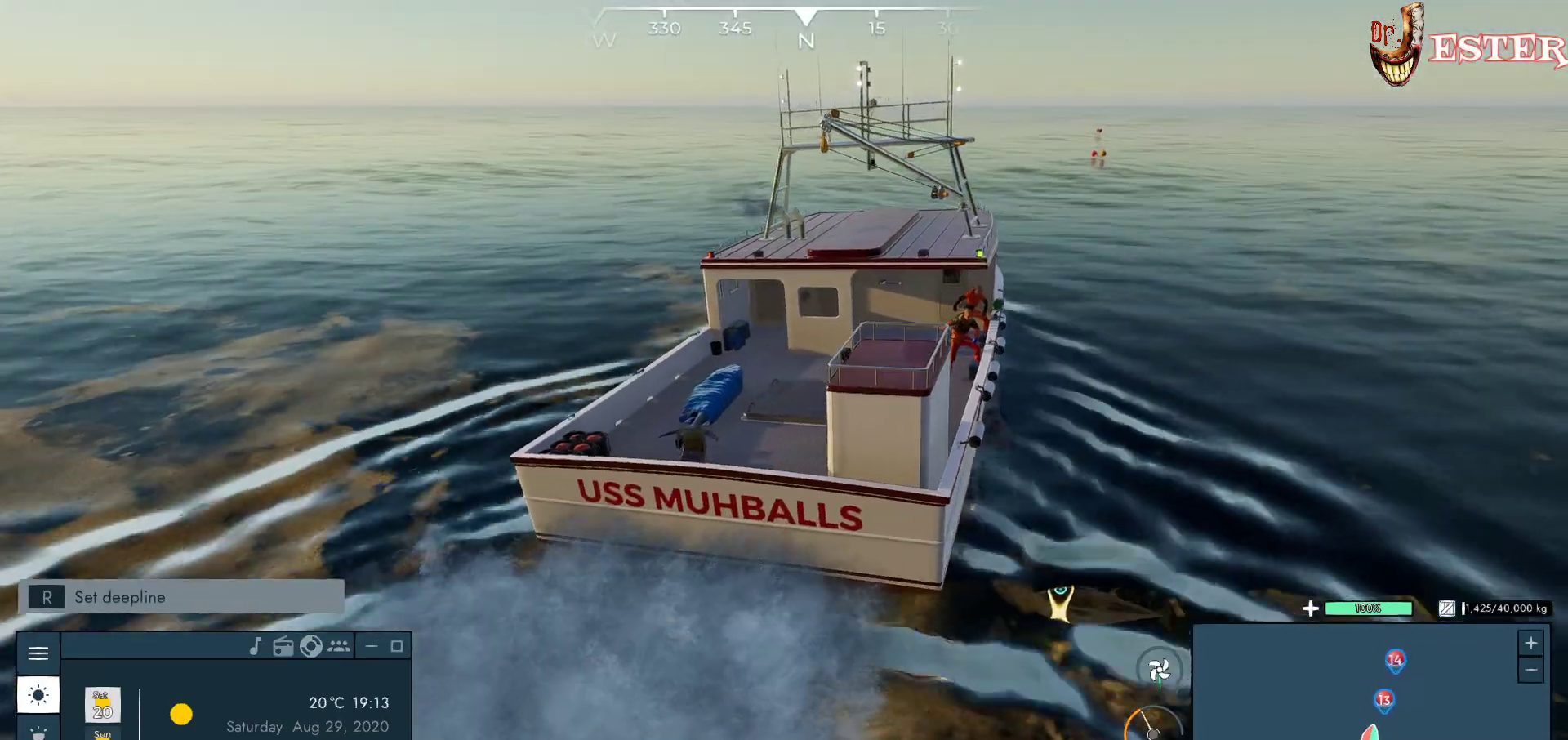
{"keys": ["d"], "mouse": ["left"], "events": [[333, "d", "down"]]}
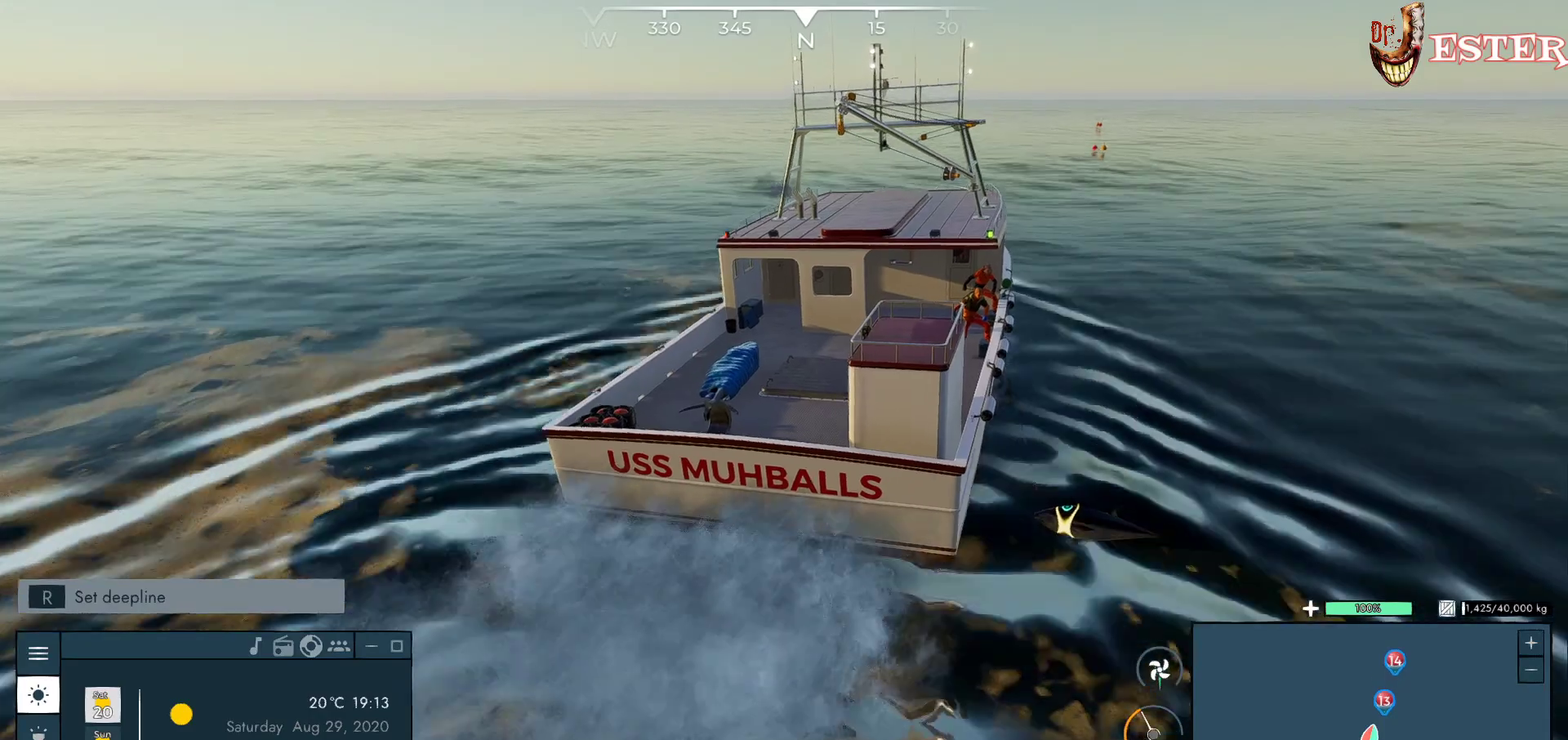
{"keys": [], "mouse": ["left"], "events": [[300, "d", "up"]]}
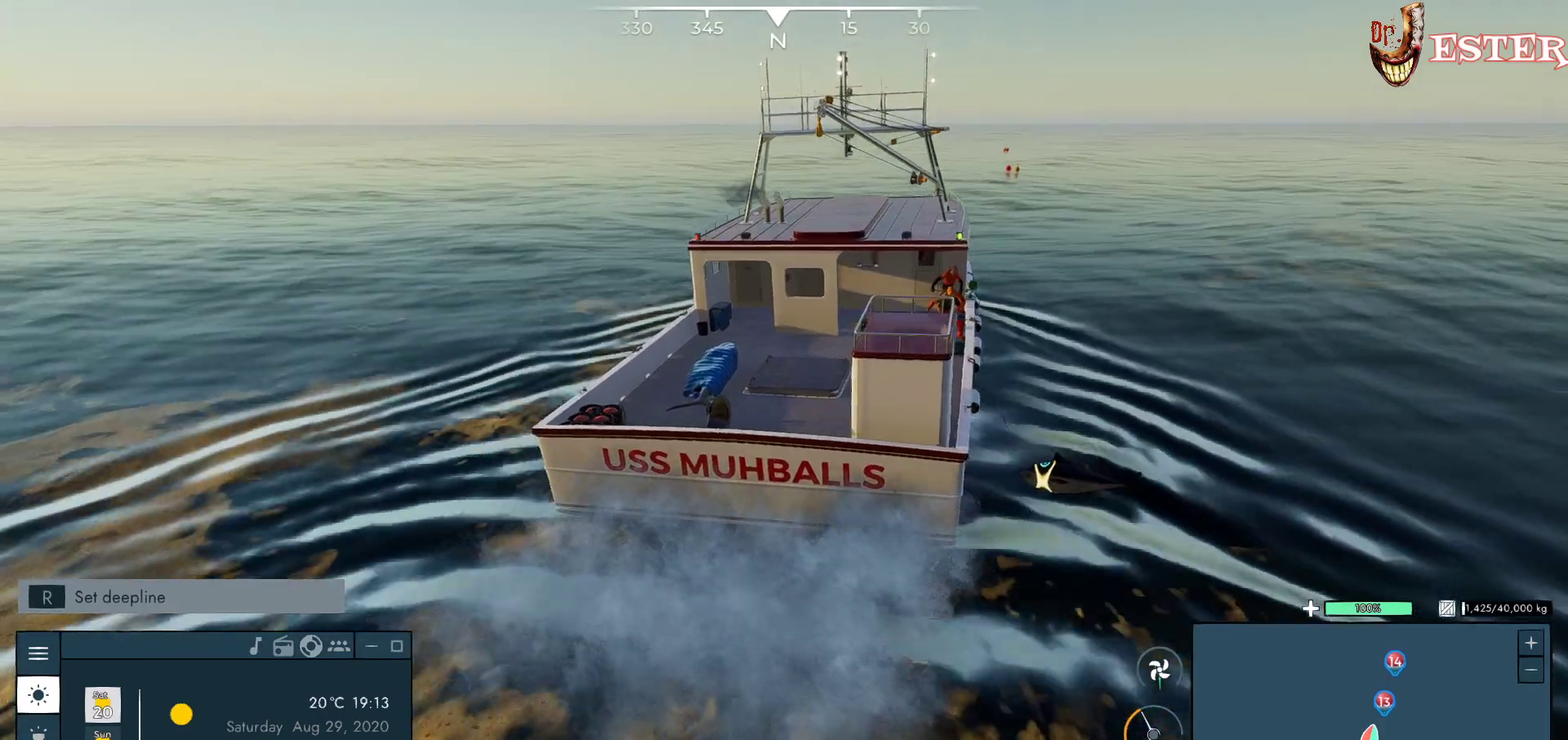
{"keys": [], "mouse": ["left"], "events": []}
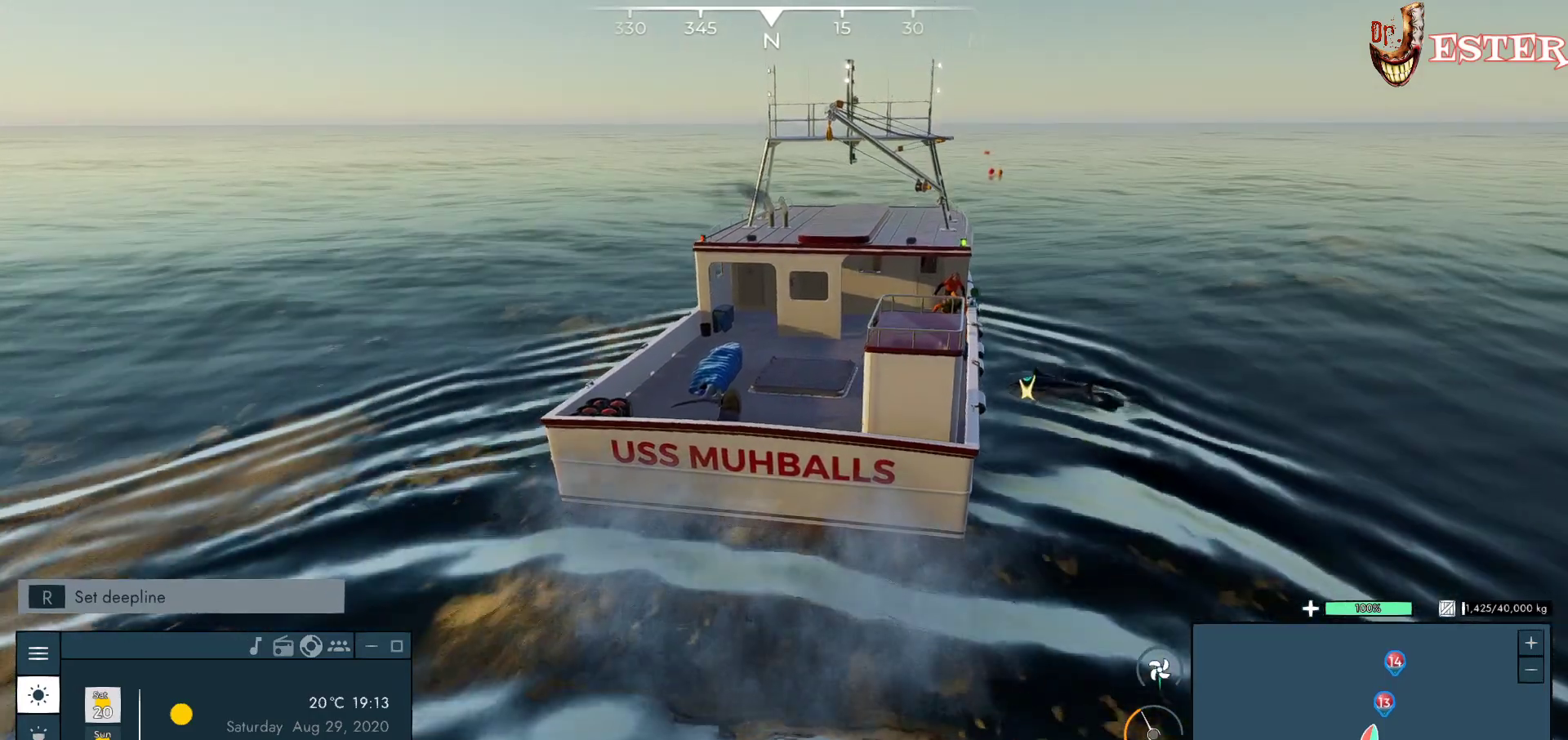
{"keys": [], "mouse": ["left"], "events": []}
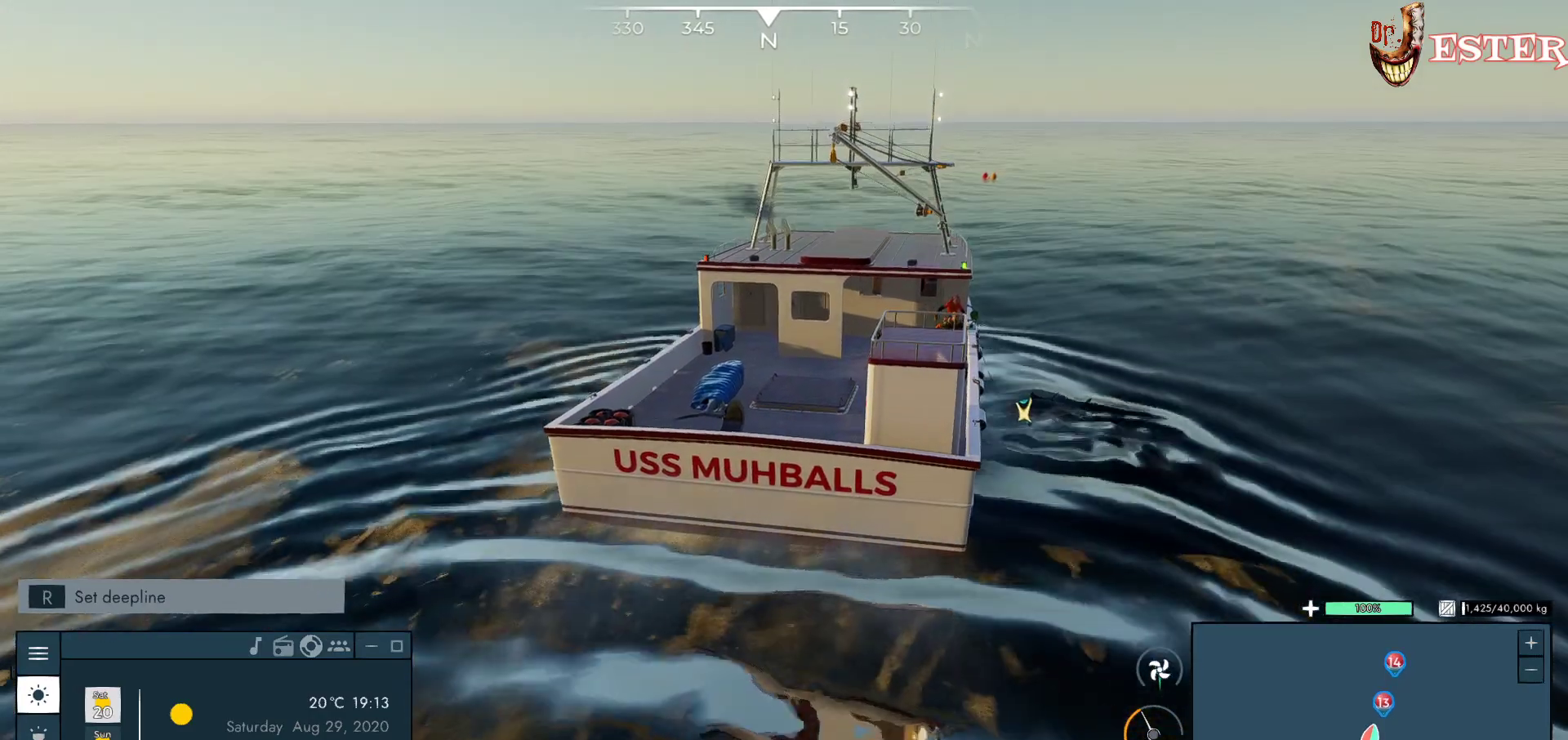
{"keys": [], "mouse": ["left"], "events": []}
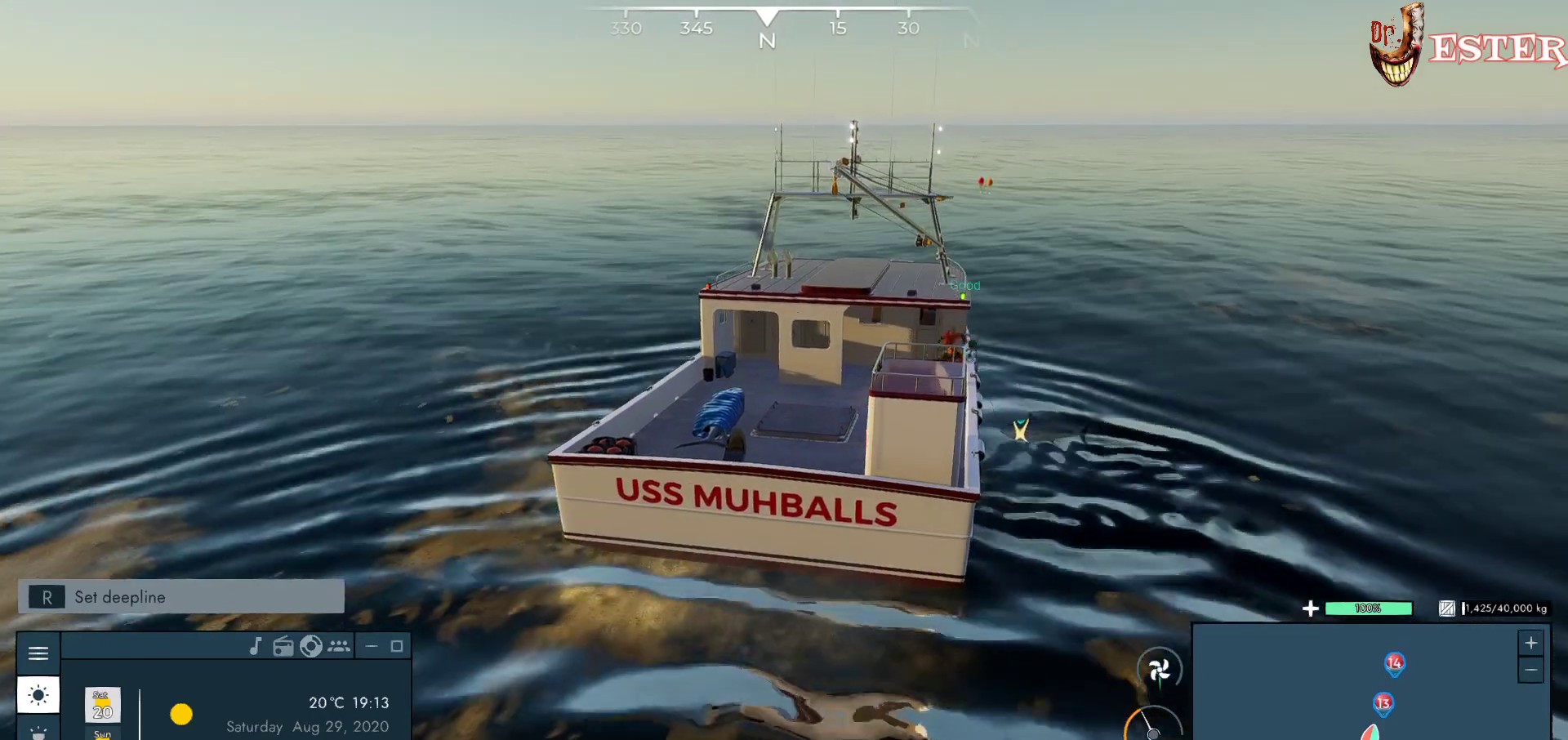
{"keys": [], "mouse": ["left"], "events": []}
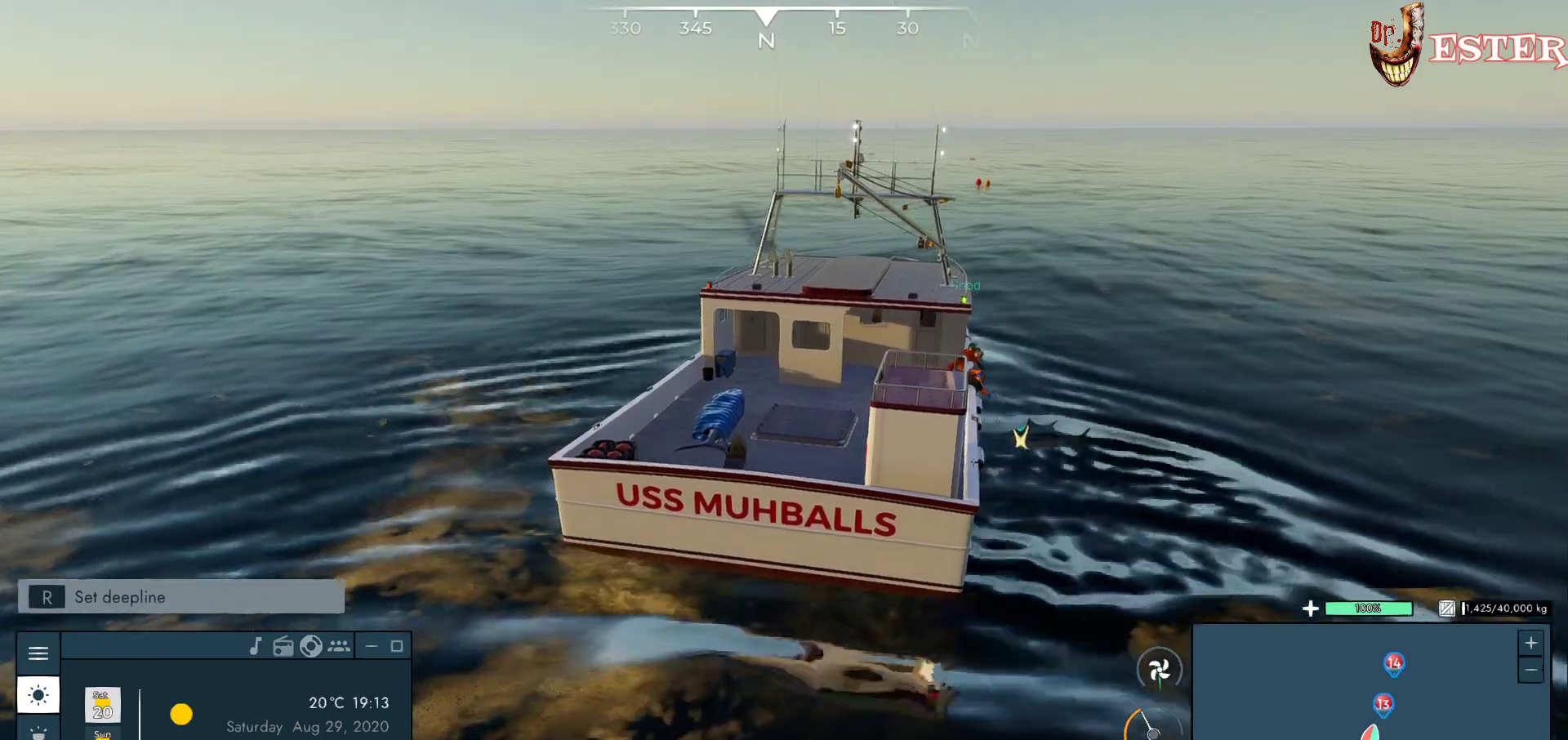
{"keys": [], "mouse": ["left"], "events": []}
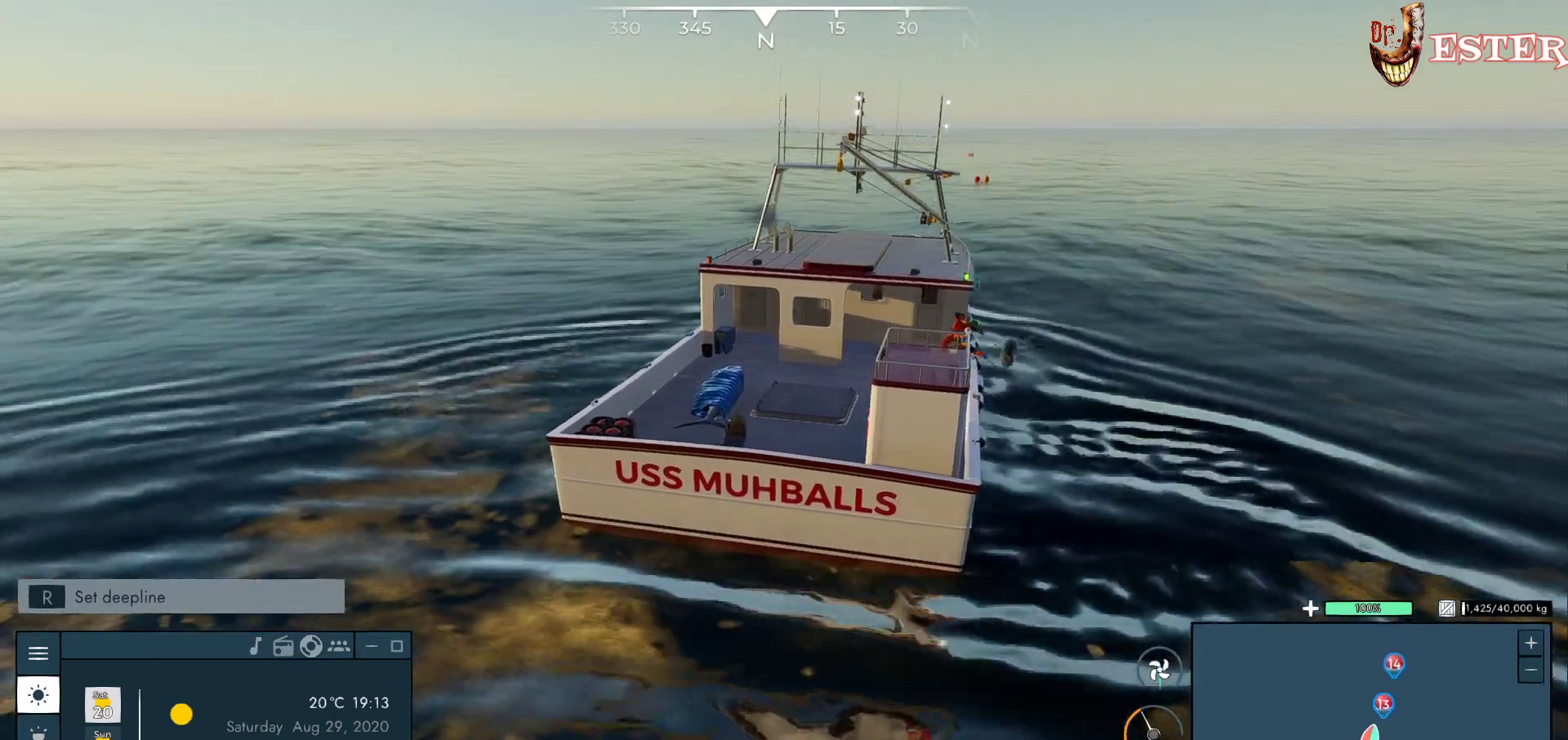
{"keys": [], "mouse": [], "events": [[433, "mouse_left", "up"]]}
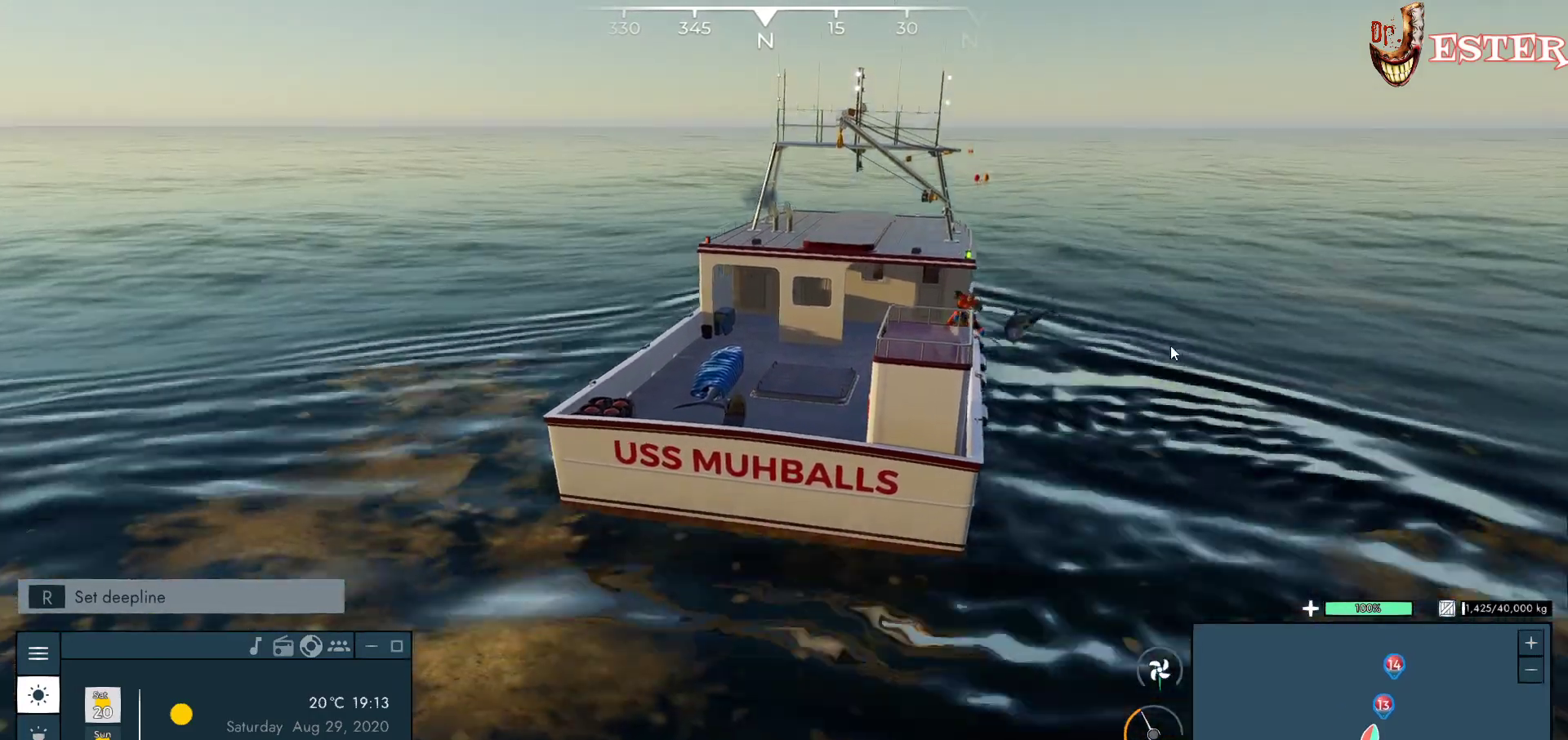
{"keys": ["w"], "mouse": [], "events": [[167, "w", "down"]]}
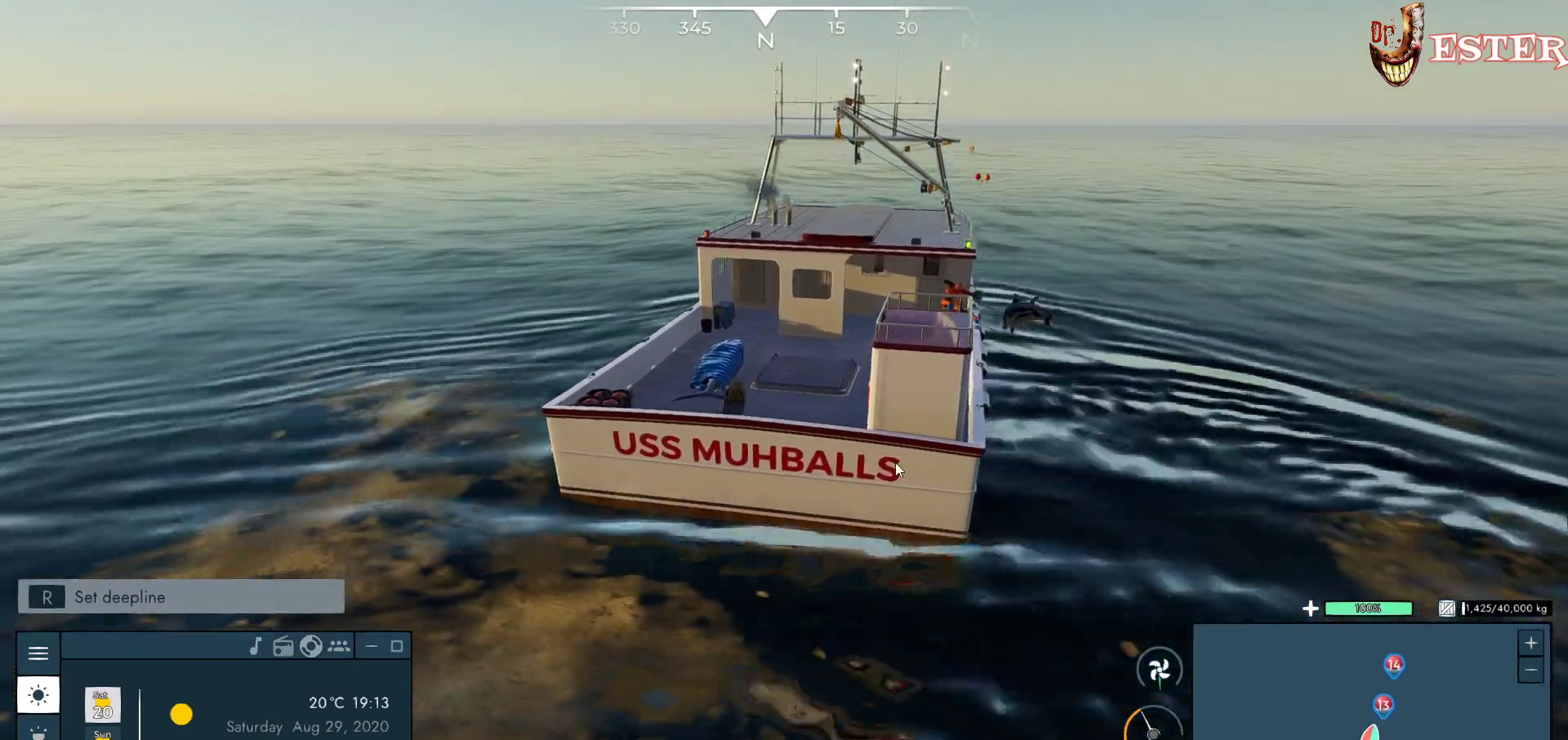
{"keys": ["w"], "mouse": [], "events": []}
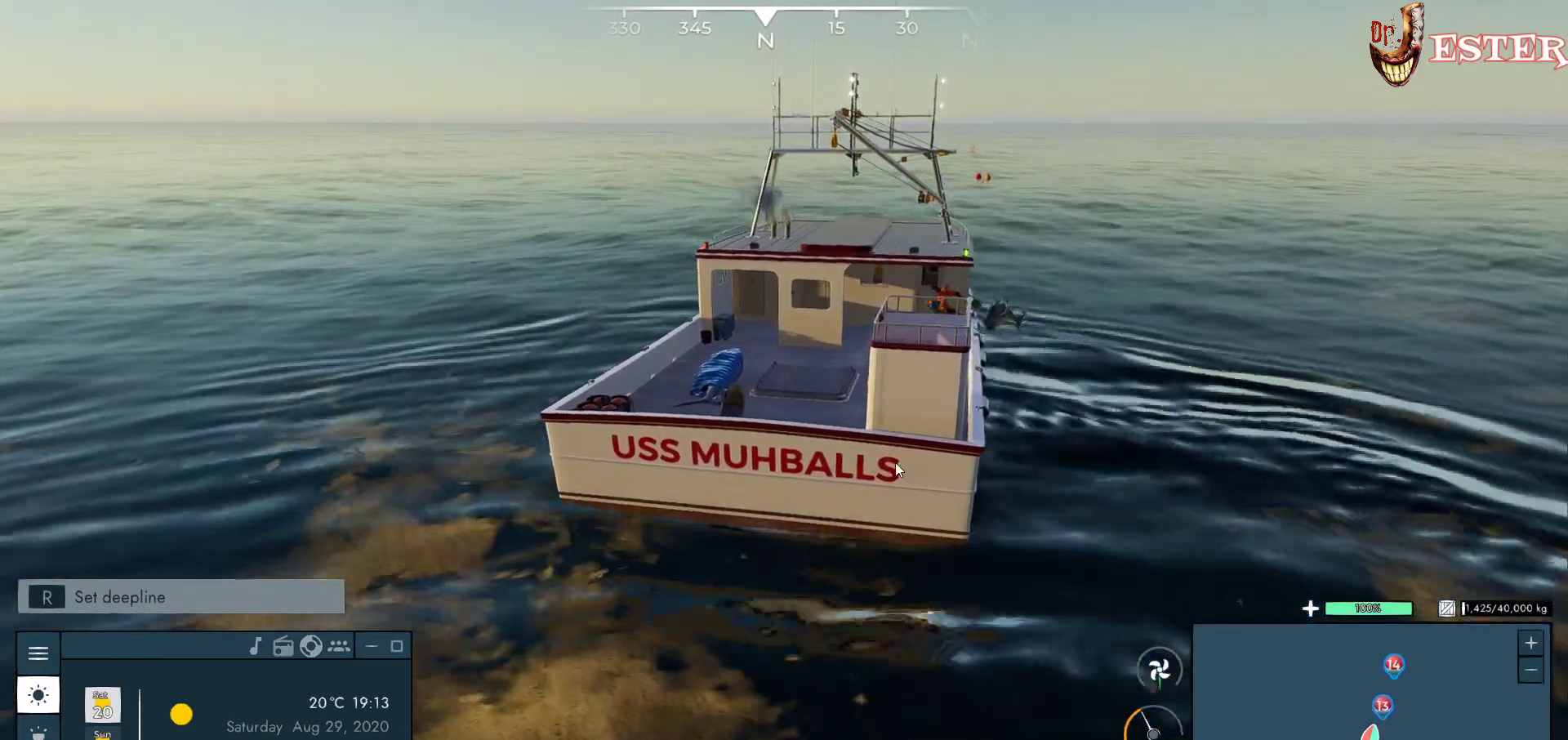
{"keys": ["w"], "mouse": [], "events": []}
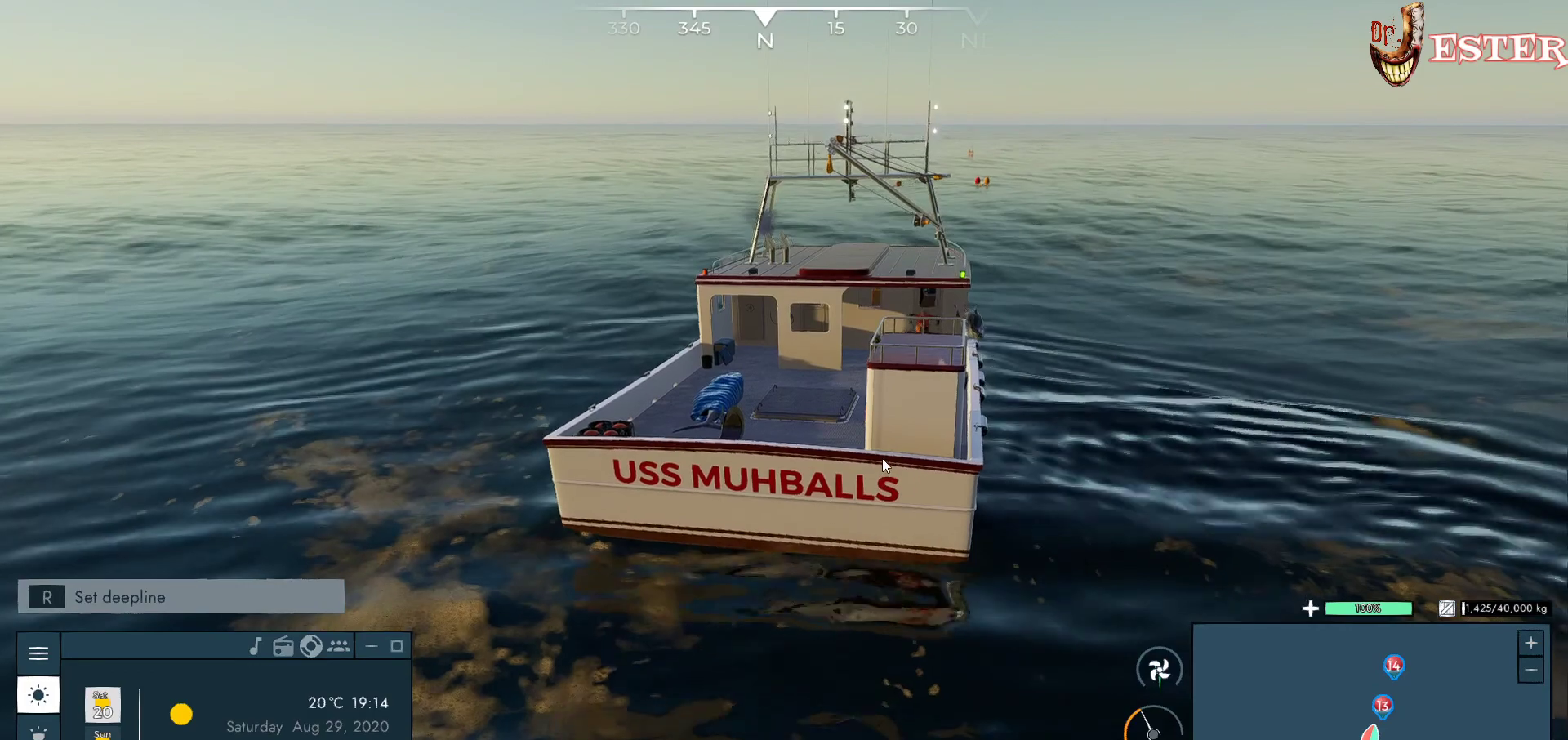
{"keys": ["d", "w"], "mouse": [], "events": [[467, "d", "down"]]}
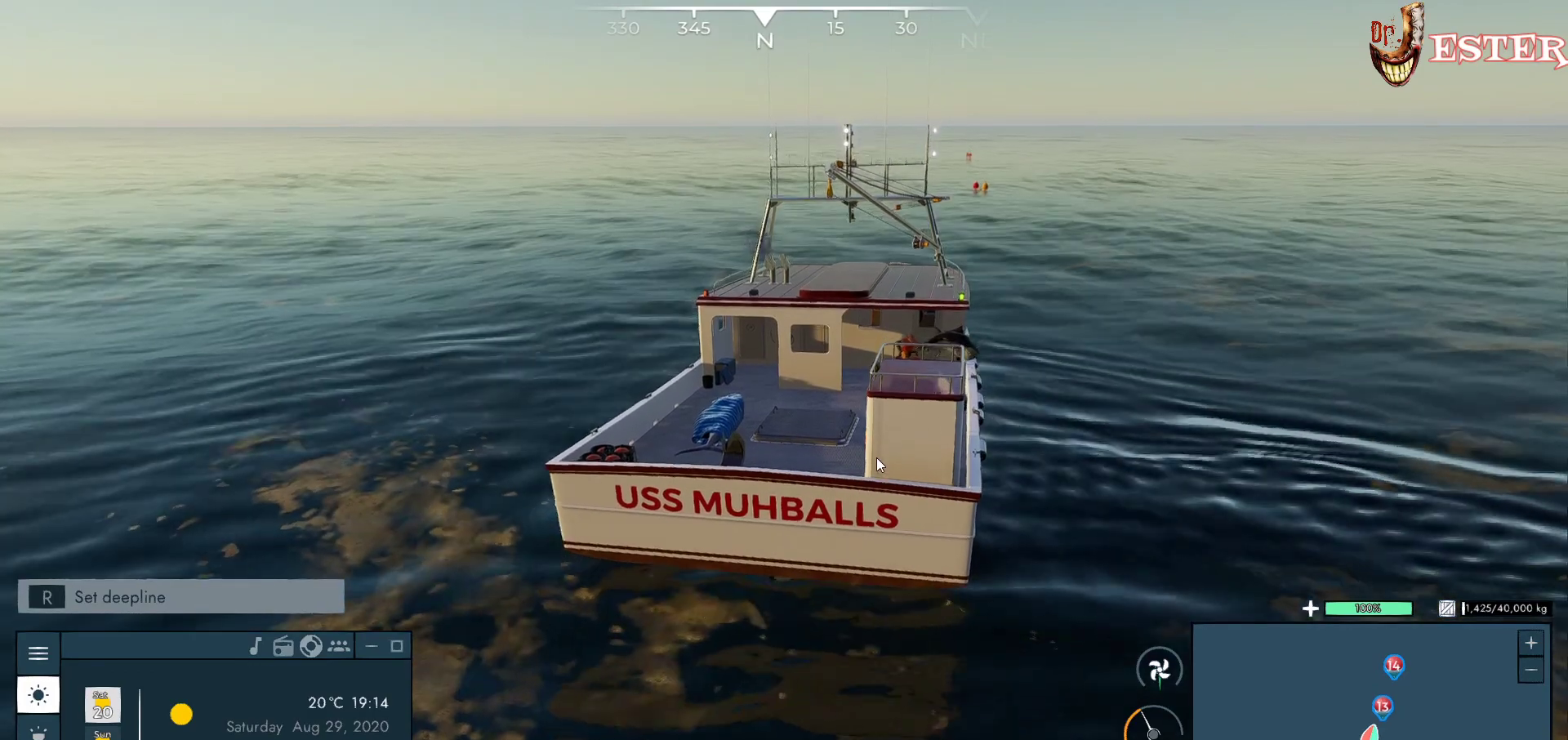
{"keys": ["w"], "mouse": [], "events": [[200, "d", "up"]]}
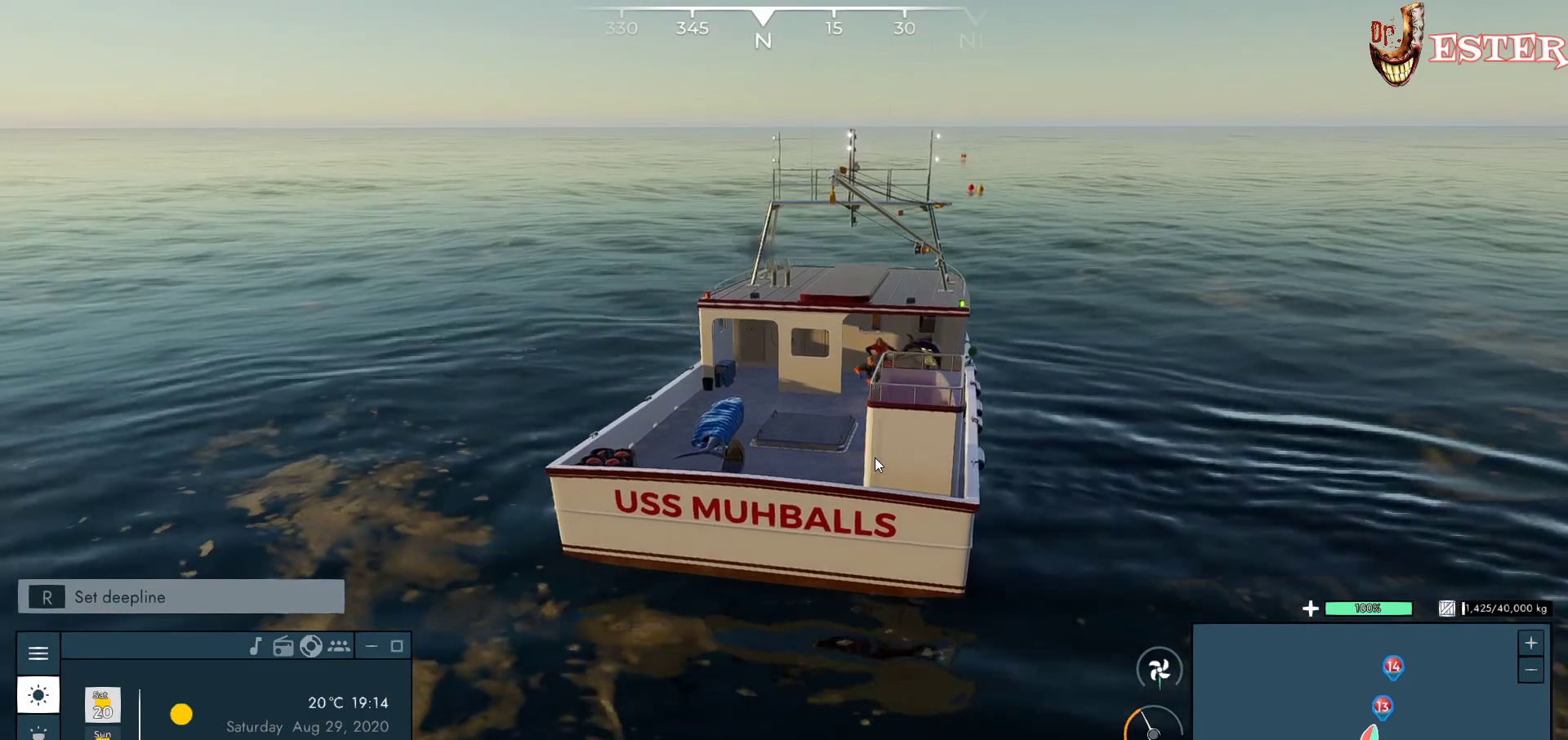
{"keys": ["w"], "mouse": [], "events": [[233, "w", "up"], [433, "w", "down"]]}
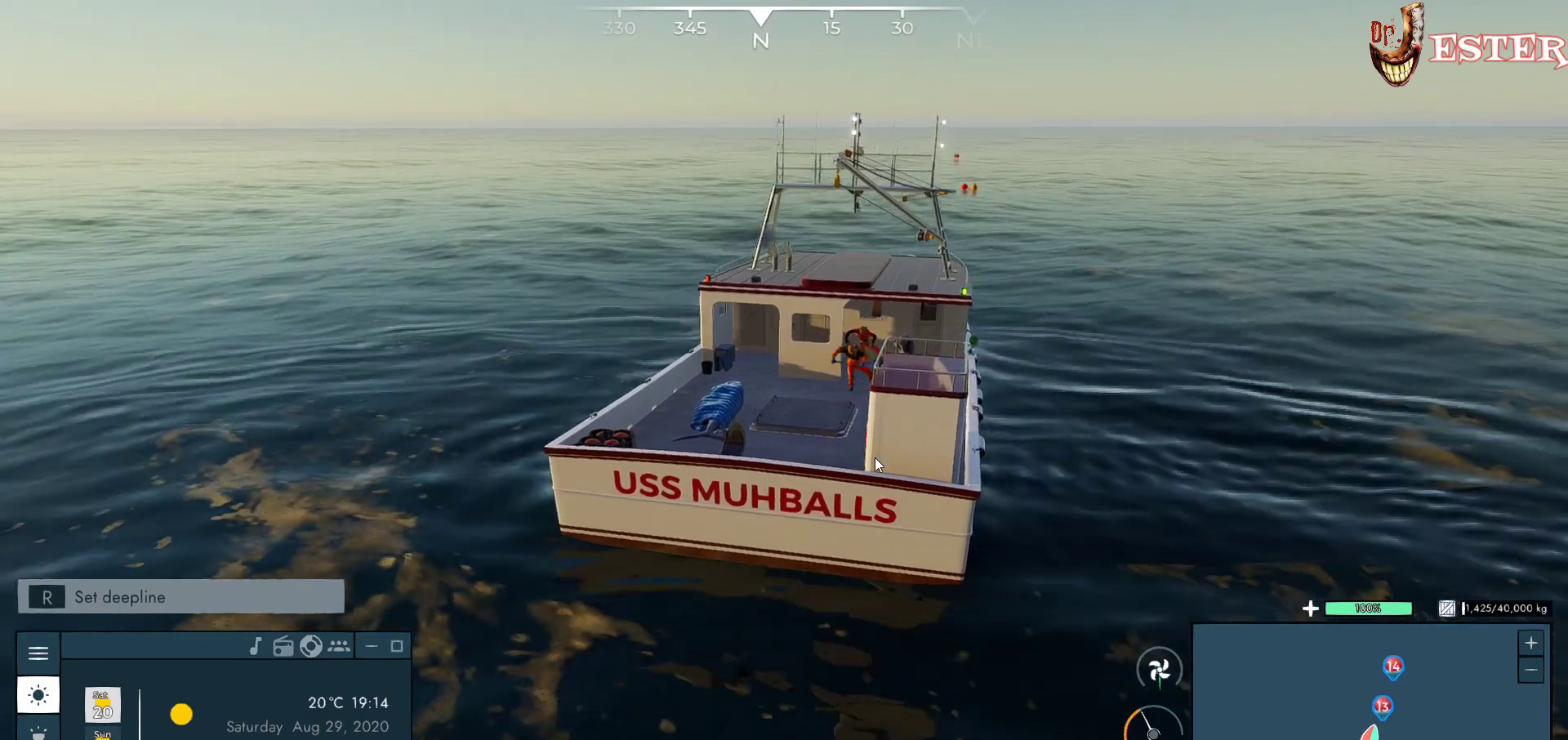
{"keys": ["a", "w"], "mouse": [], "events": [[433, "a", "down"]]}
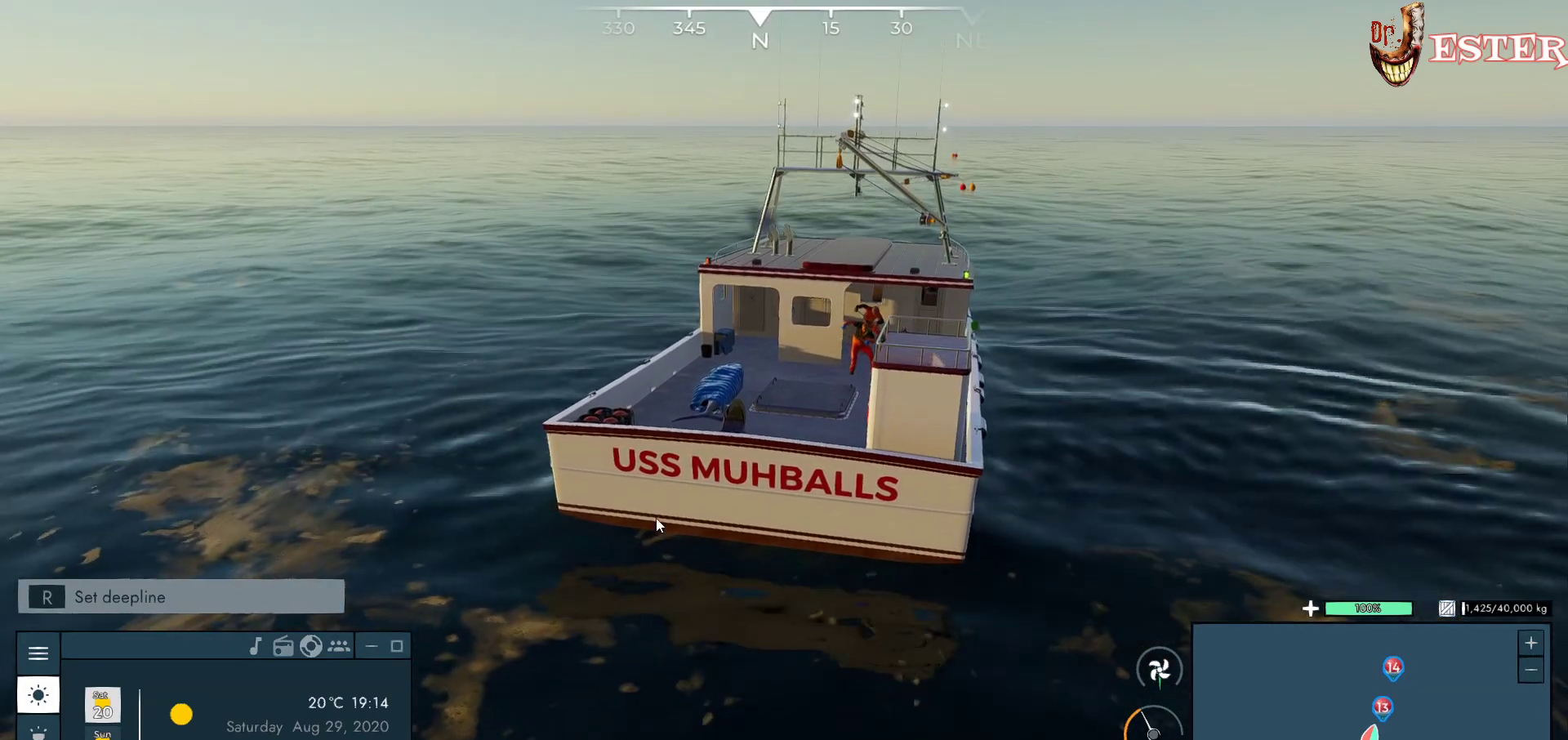
{"keys": ["w"], "mouse": [], "events": [[333, "a", "up"]]}
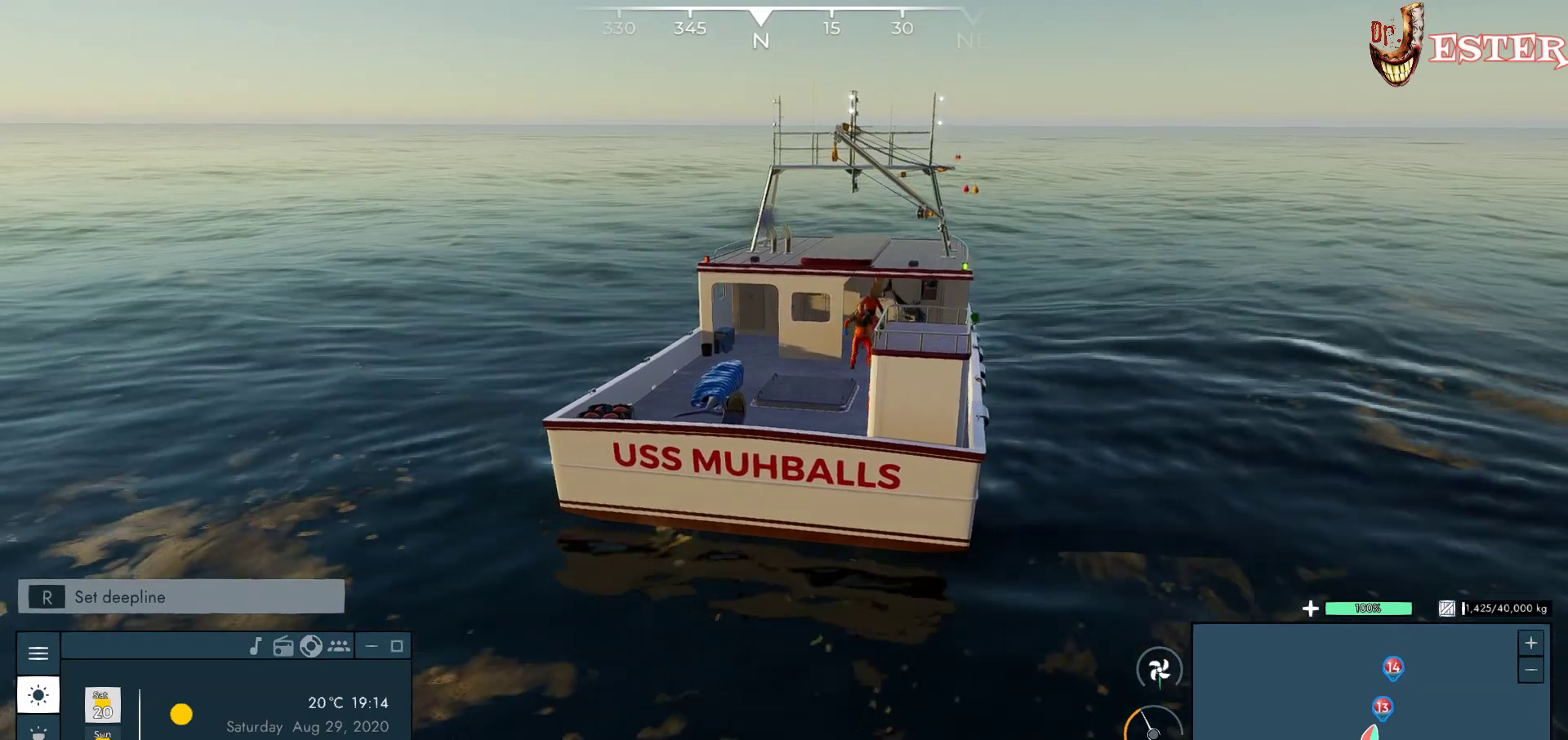
{"keys": ["w"], "mouse": [], "events": [[233, "w", "up"], [467, "w", "down"]]}
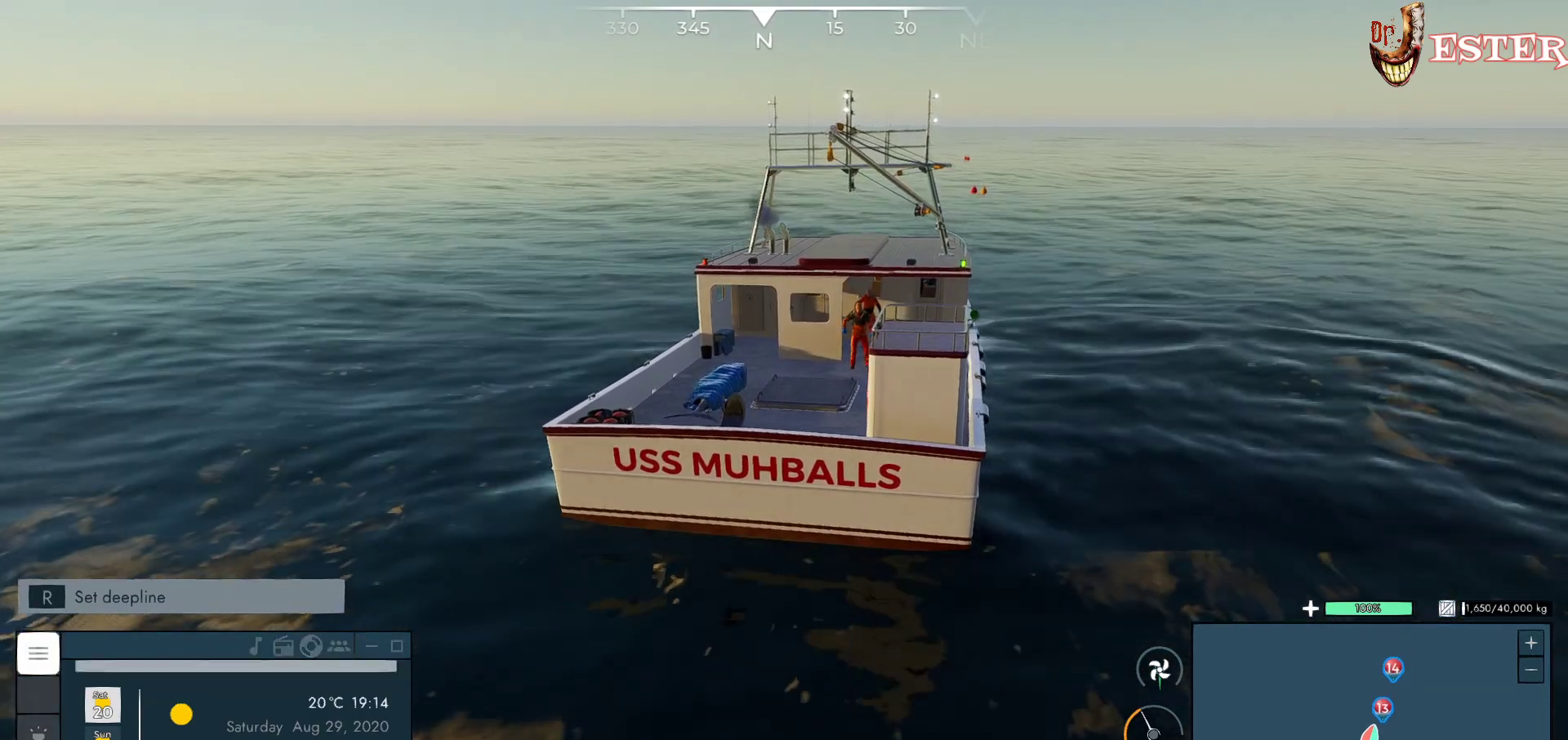
{"keys": ["w"], "mouse": [], "events": []}
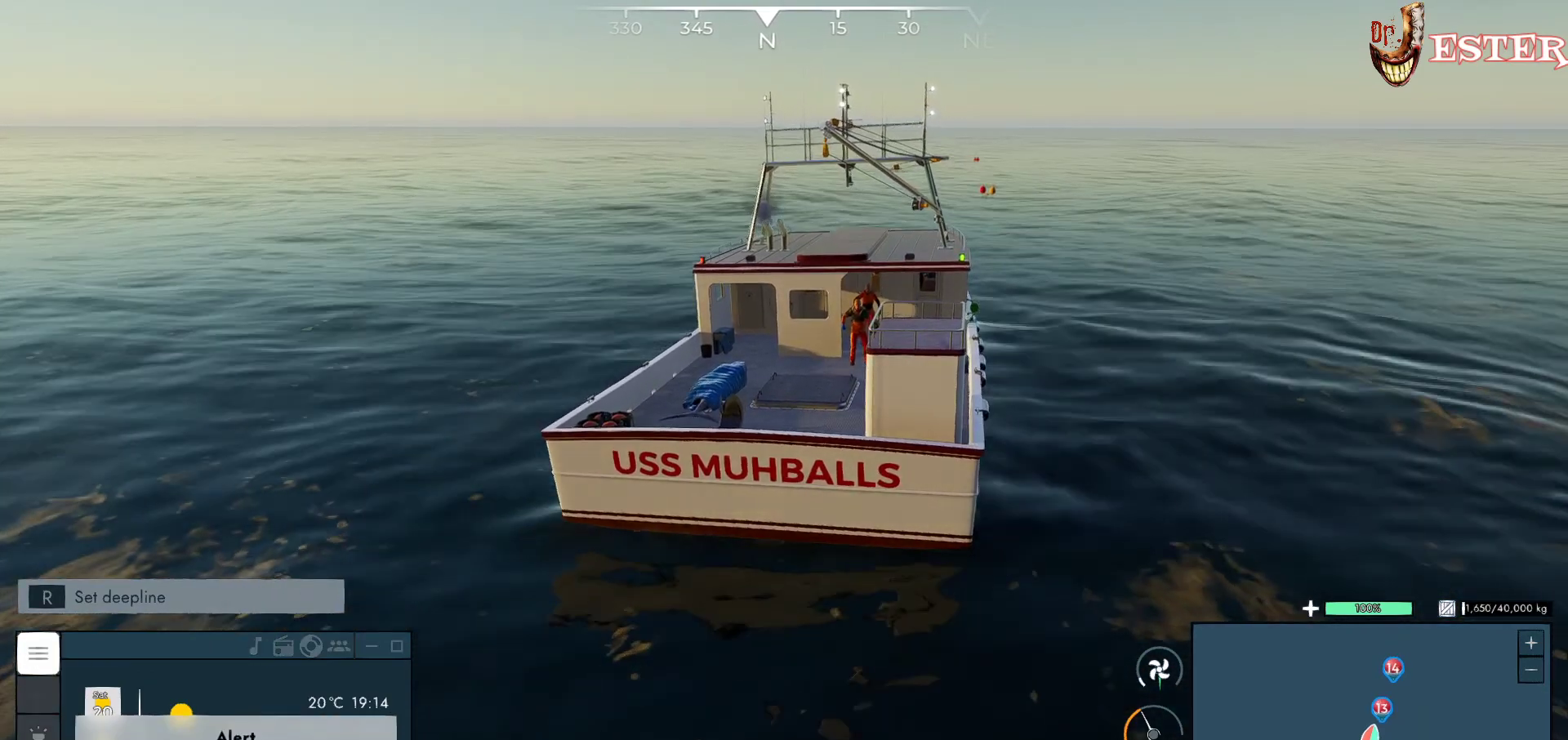
{"keys": [], "mouse": [], "events": [[500, "w", "up"]]}
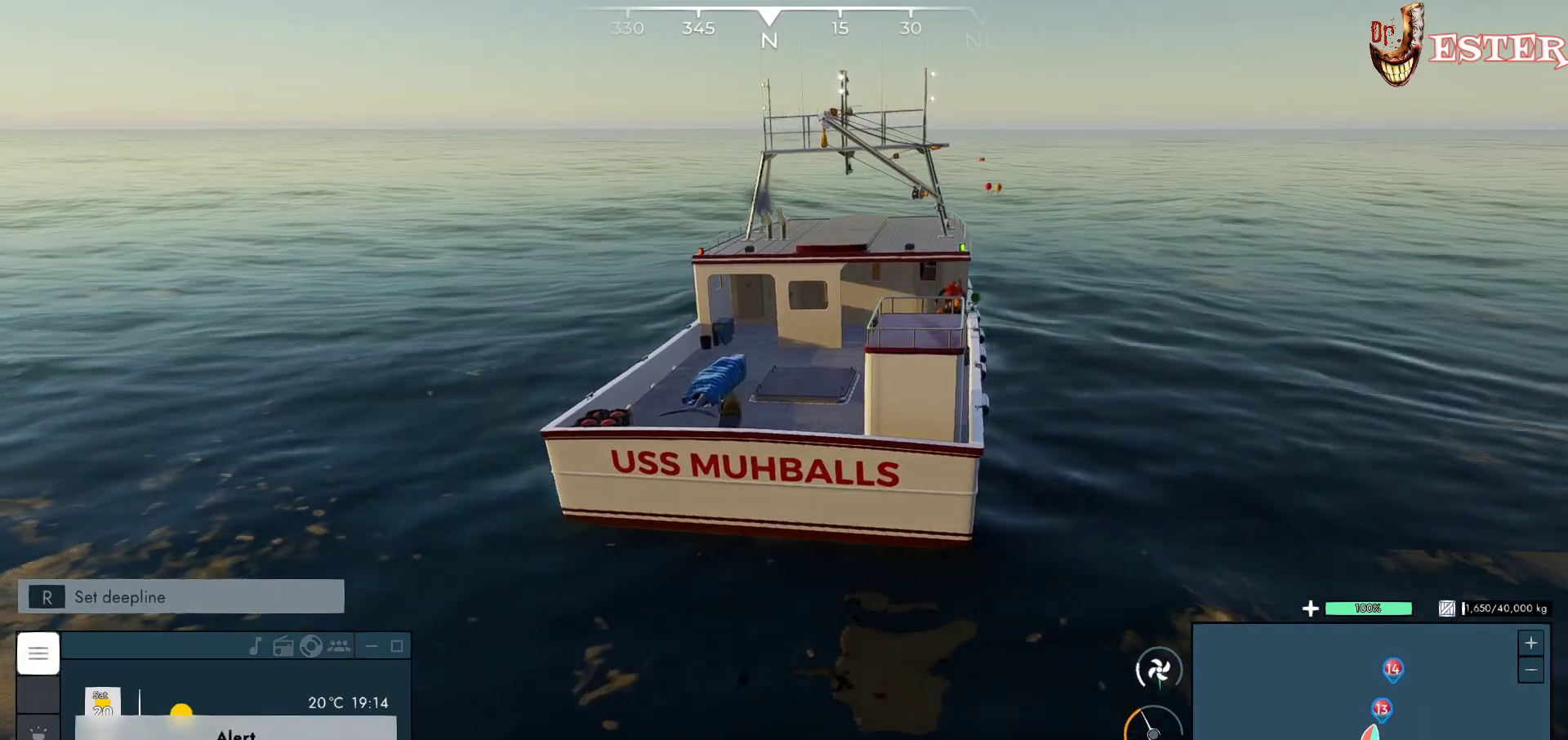
{"keys": ["w"], "mouse": [], "events": [[300, "mouse_left", "down"], [433, "mouse_left", "up"], [500, "w", "down"]]}
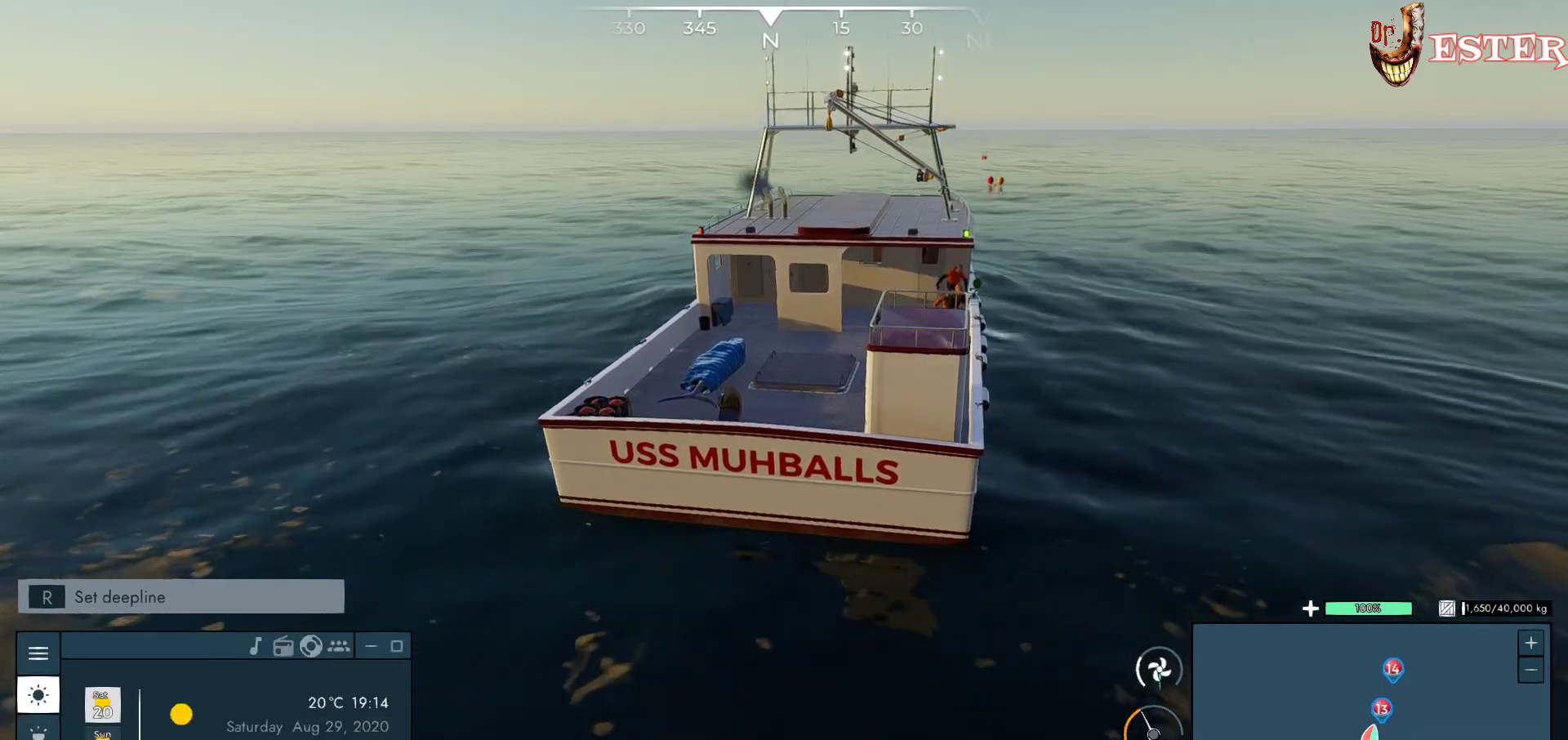
{"keys": ["w"], "mouse": [], "events": []}
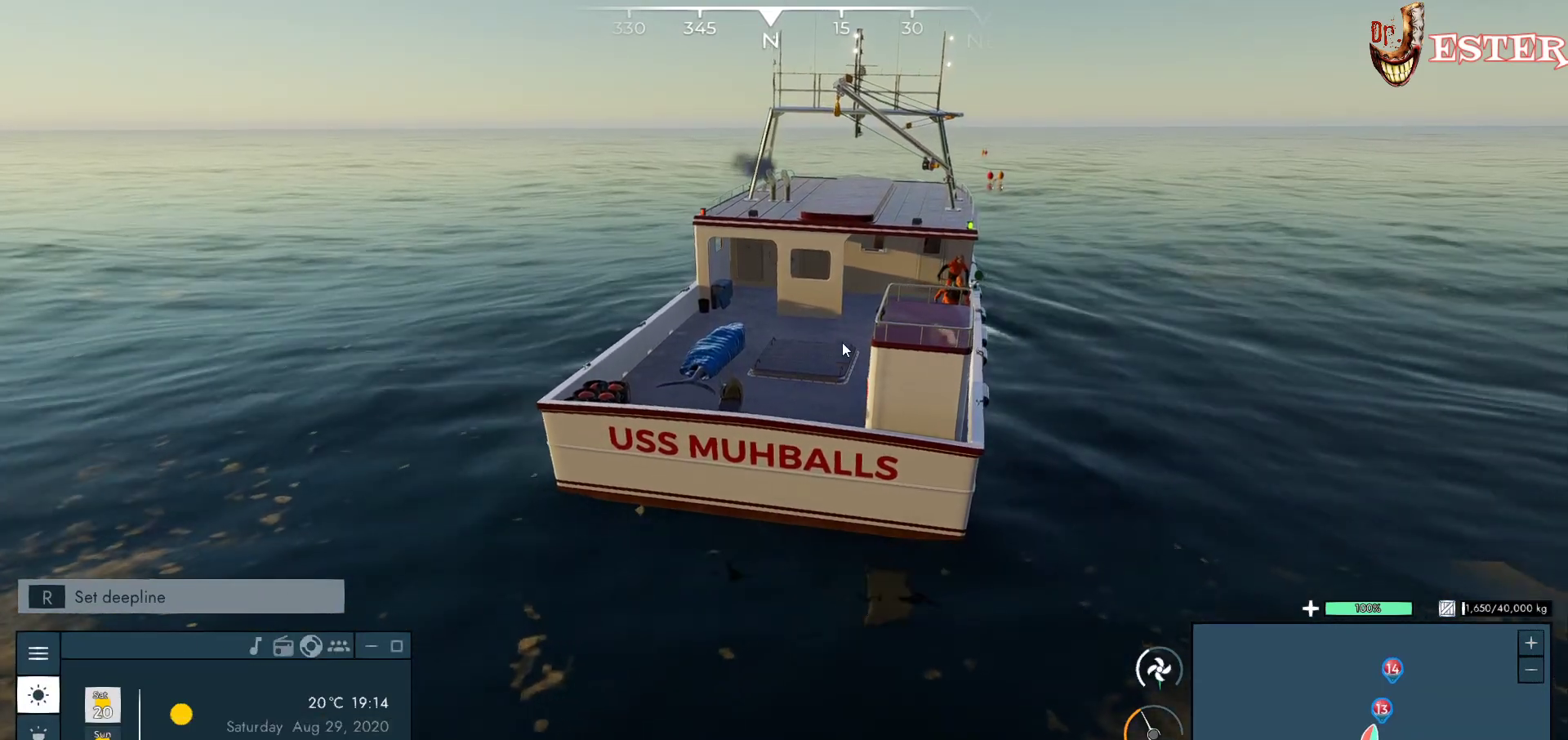
{"keys": [], "mouse": [], "events": [[100, "d", "down"], [467, "d", "up"], [500, "w", "up"]]}
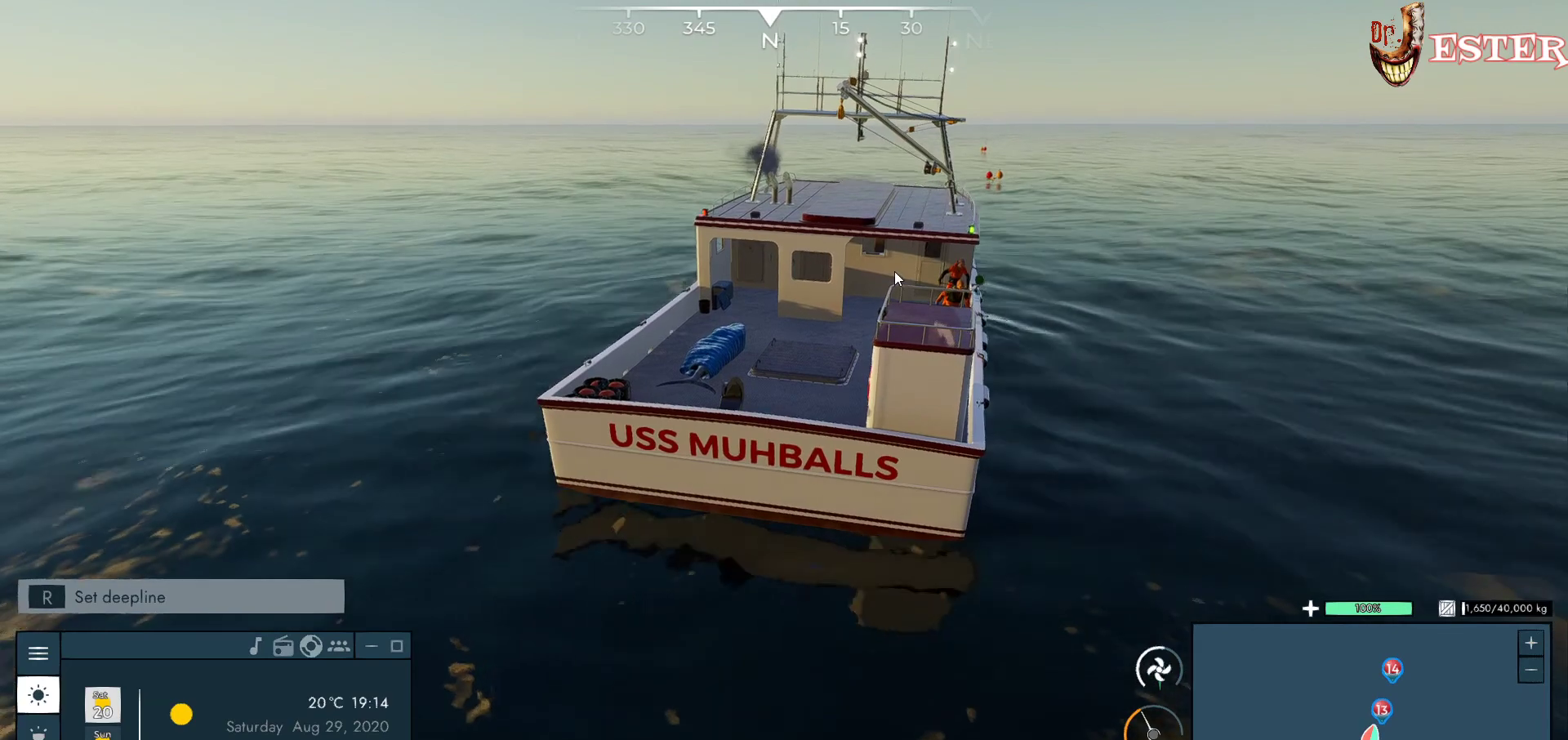
{"keys": ["w"], "mouse": [], "events": [[200, "w", "down"]]}
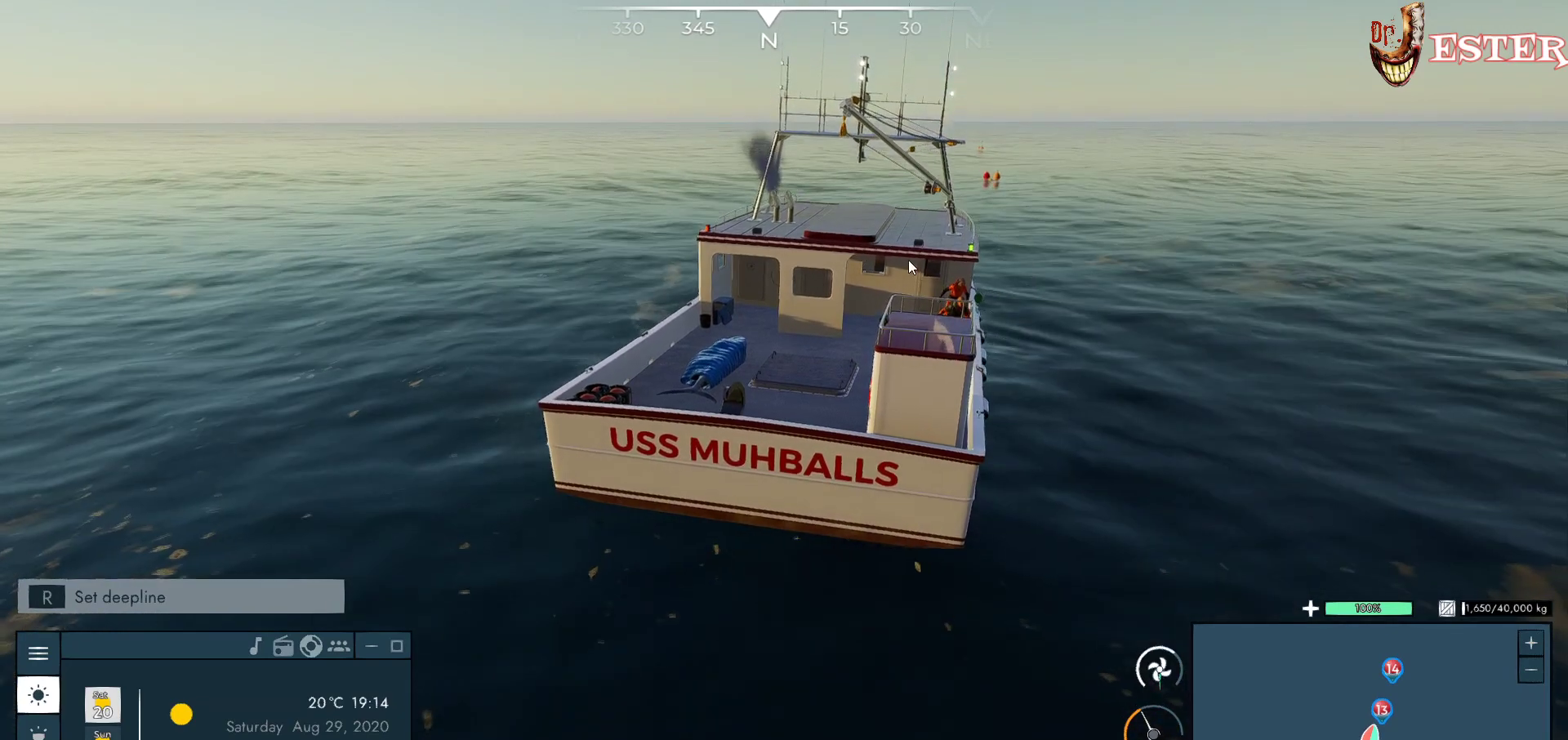
{"keys": ["d", "w"], "mouse": [], "events": [[367, "d", "down"]]}
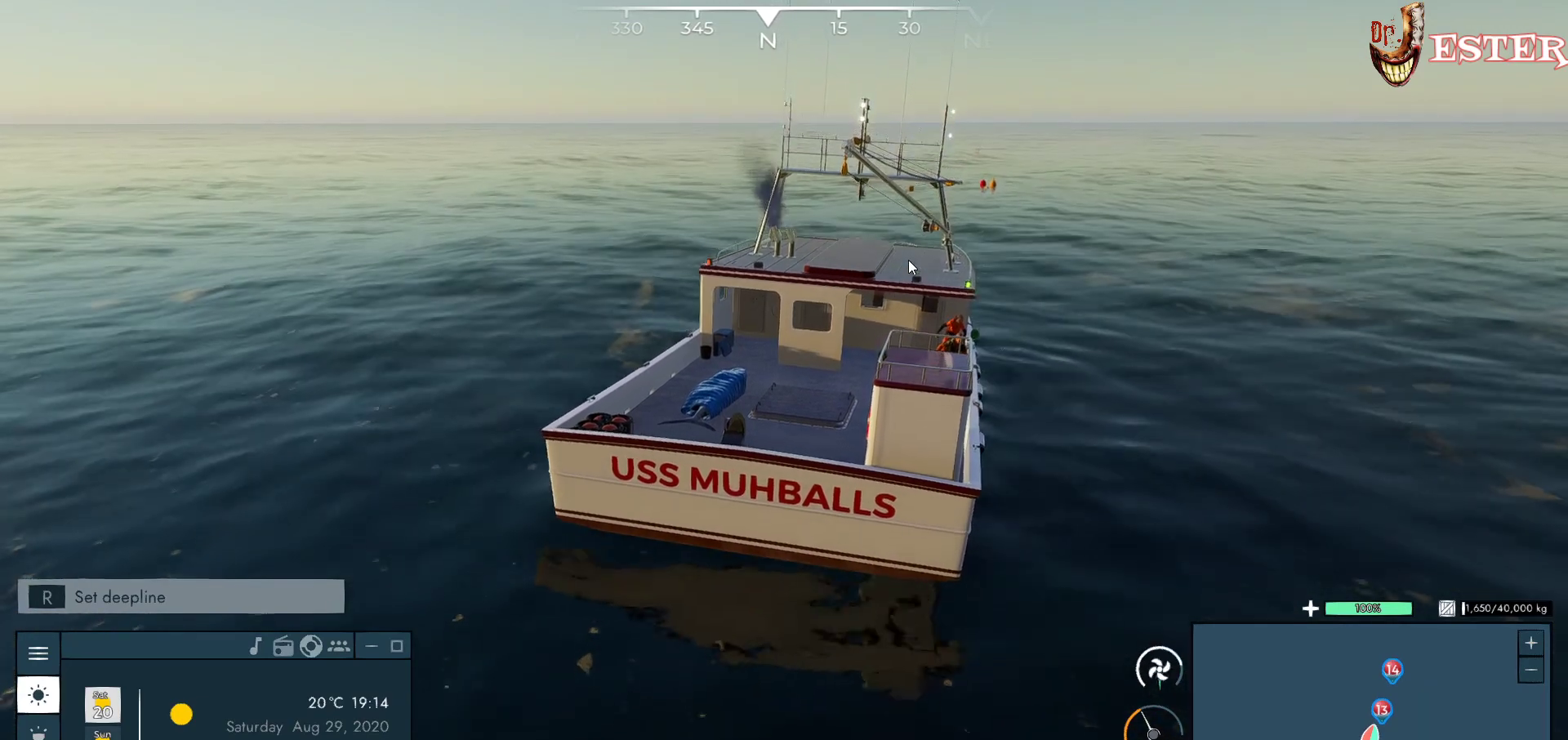
{"keys": ["d", "w"], "mouse": [], "events": [[100, "d", "up"], [433, "d", "down"]]}
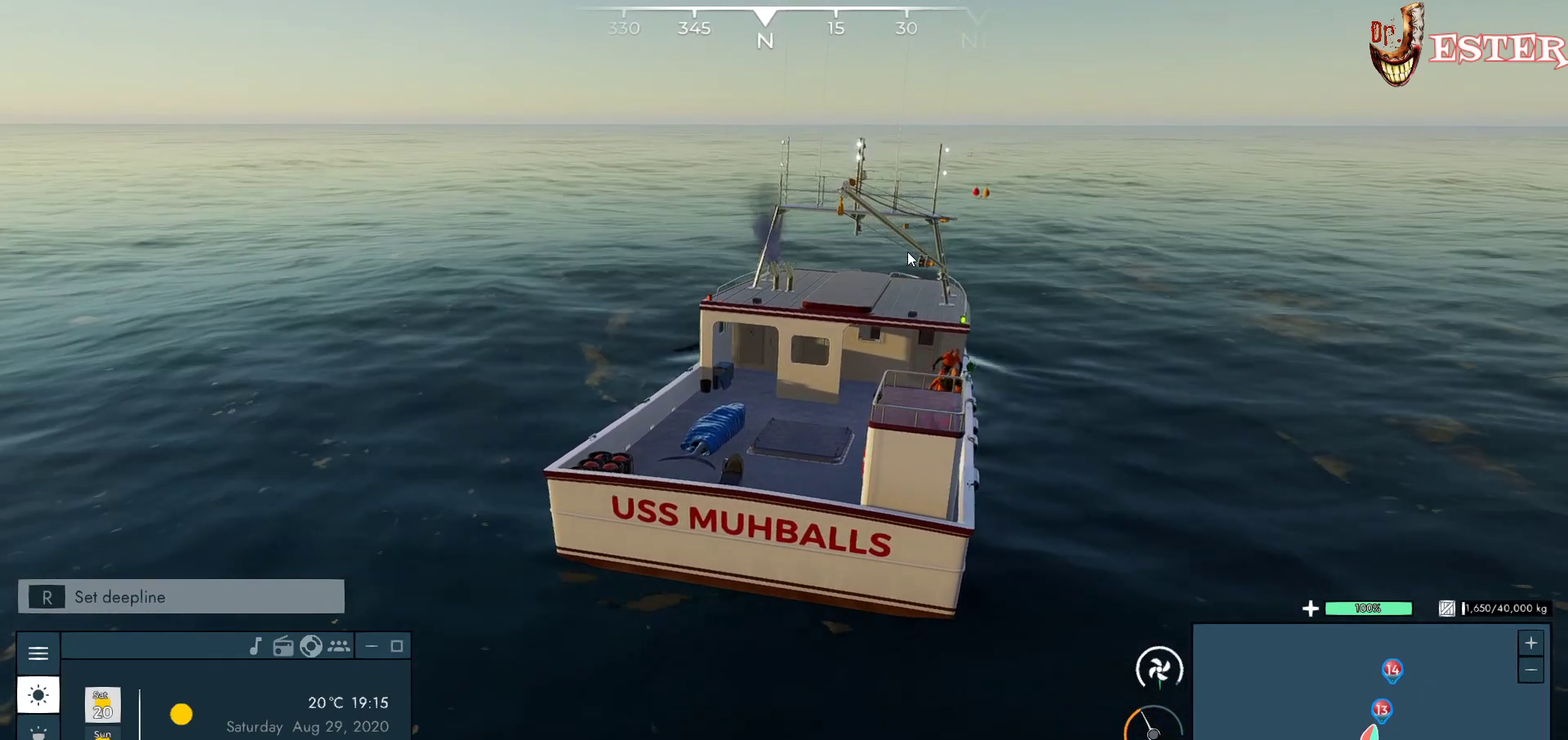
{"keys": ["w"], "mouse": [], "events": [[333, "d", "up"]]}